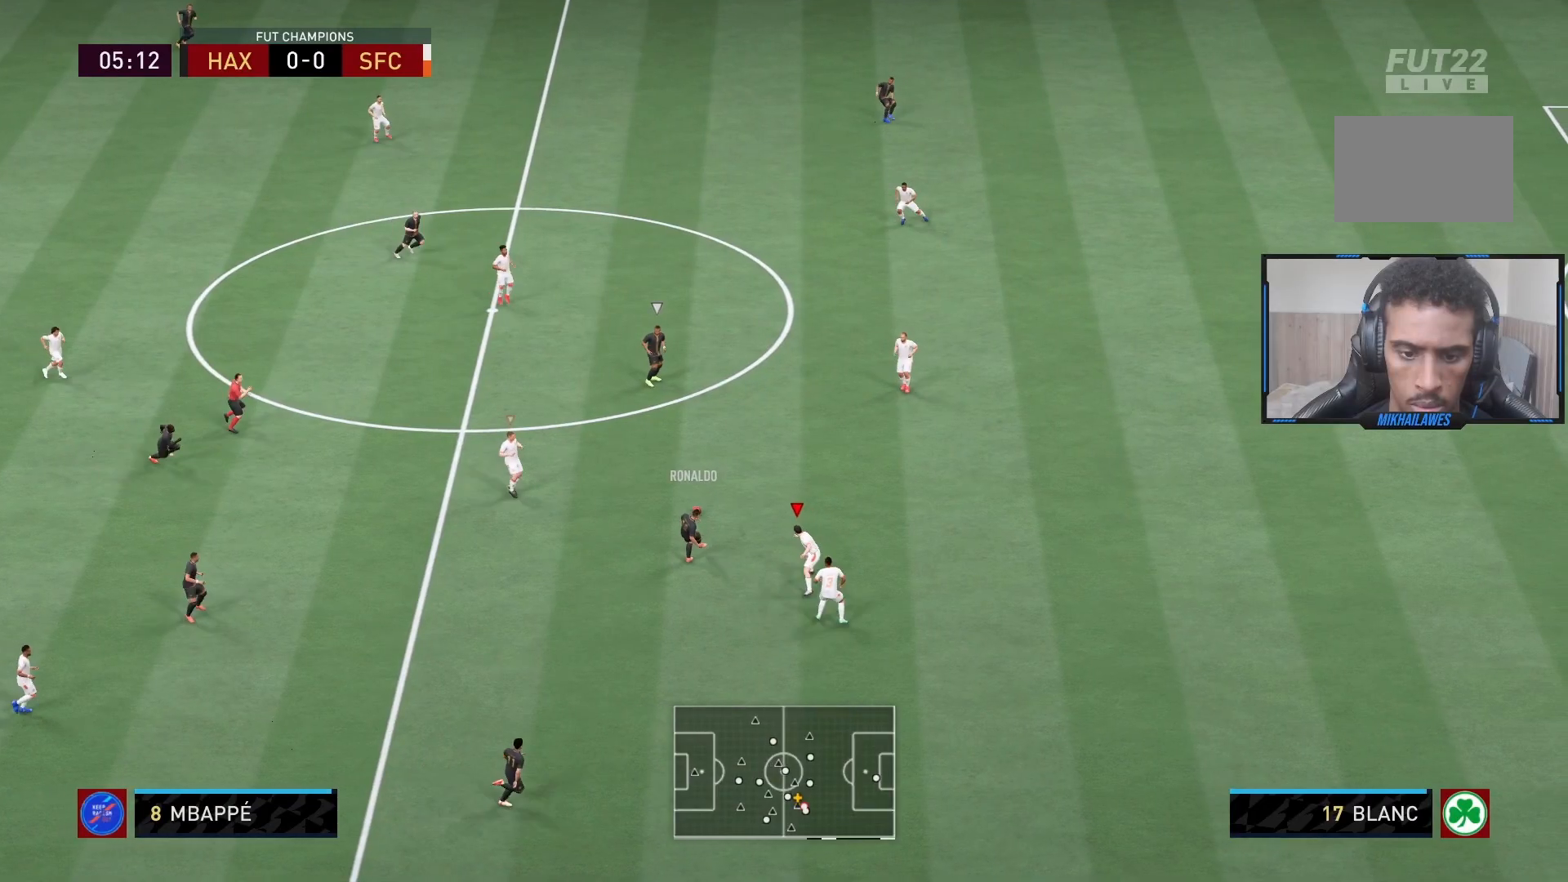
Gameplay with a controller (PlayStation layout); each line is a JSON object with the inputs held at the frame after it. "events" lists button and stick changes between this image and that frame as [ms after this image, input, new state], when the widget could be followed in between. Not read: L3 R3.
{"buttons": ["L2", "R2"], "left_stick": "left", "right_stick": "center", "events": [[67, "right_stick", "up"], [183, "left_stick", "up-left"], [183, "right_stick", "center"], [350, "left_stick", "left"]]}
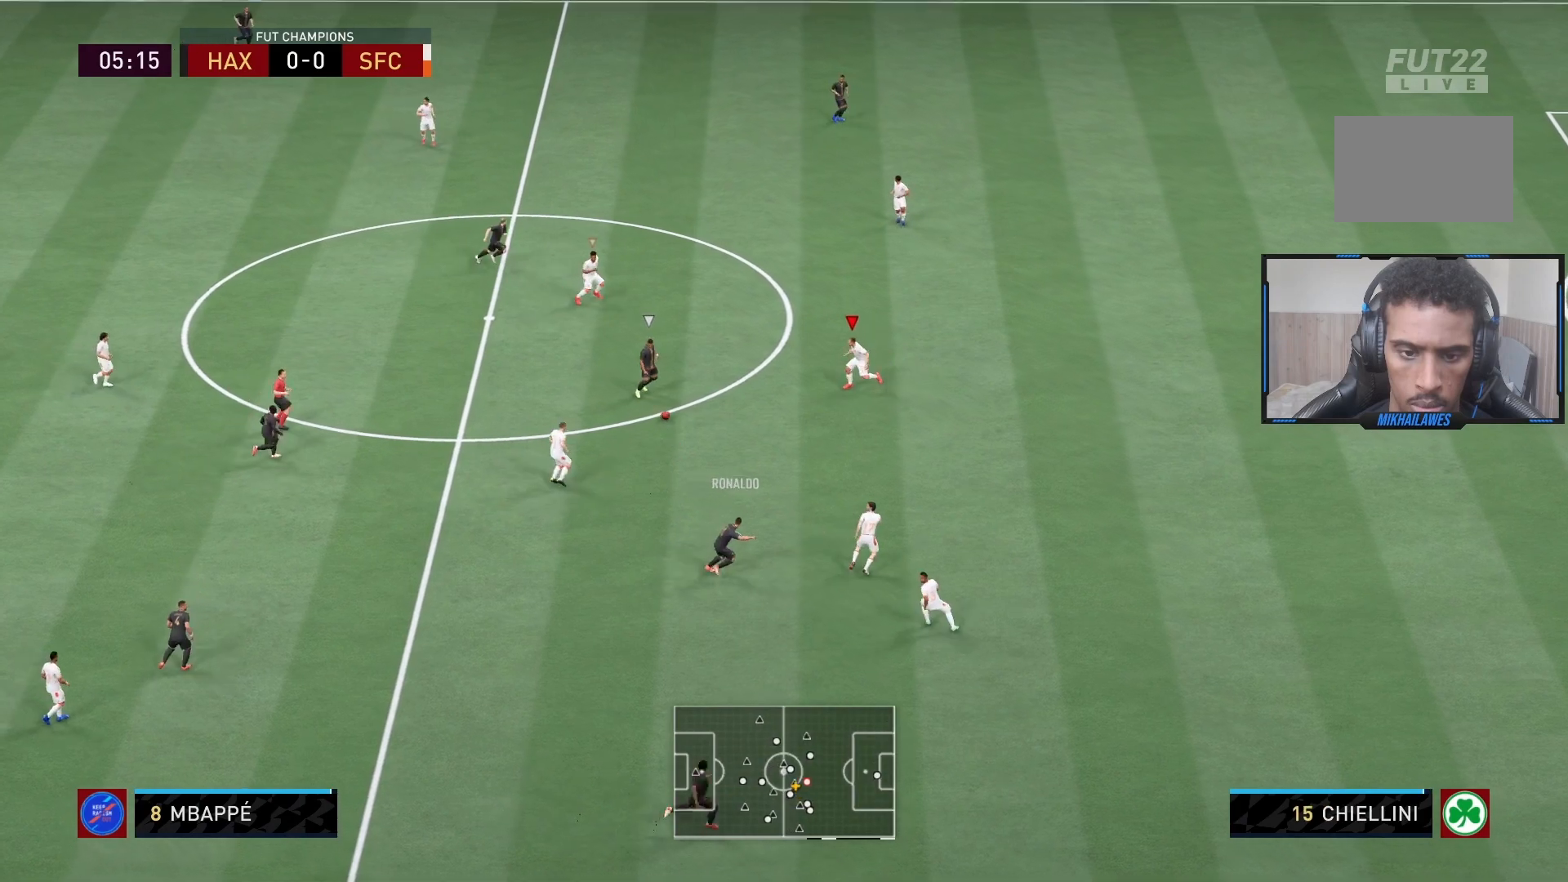
{"buttons": ["L2", "R2"], "left_stick": "up-right", "right_stick": "center", "events": [[317, "left_stick", "up"], [383, "left_stick", "up-right"]]}
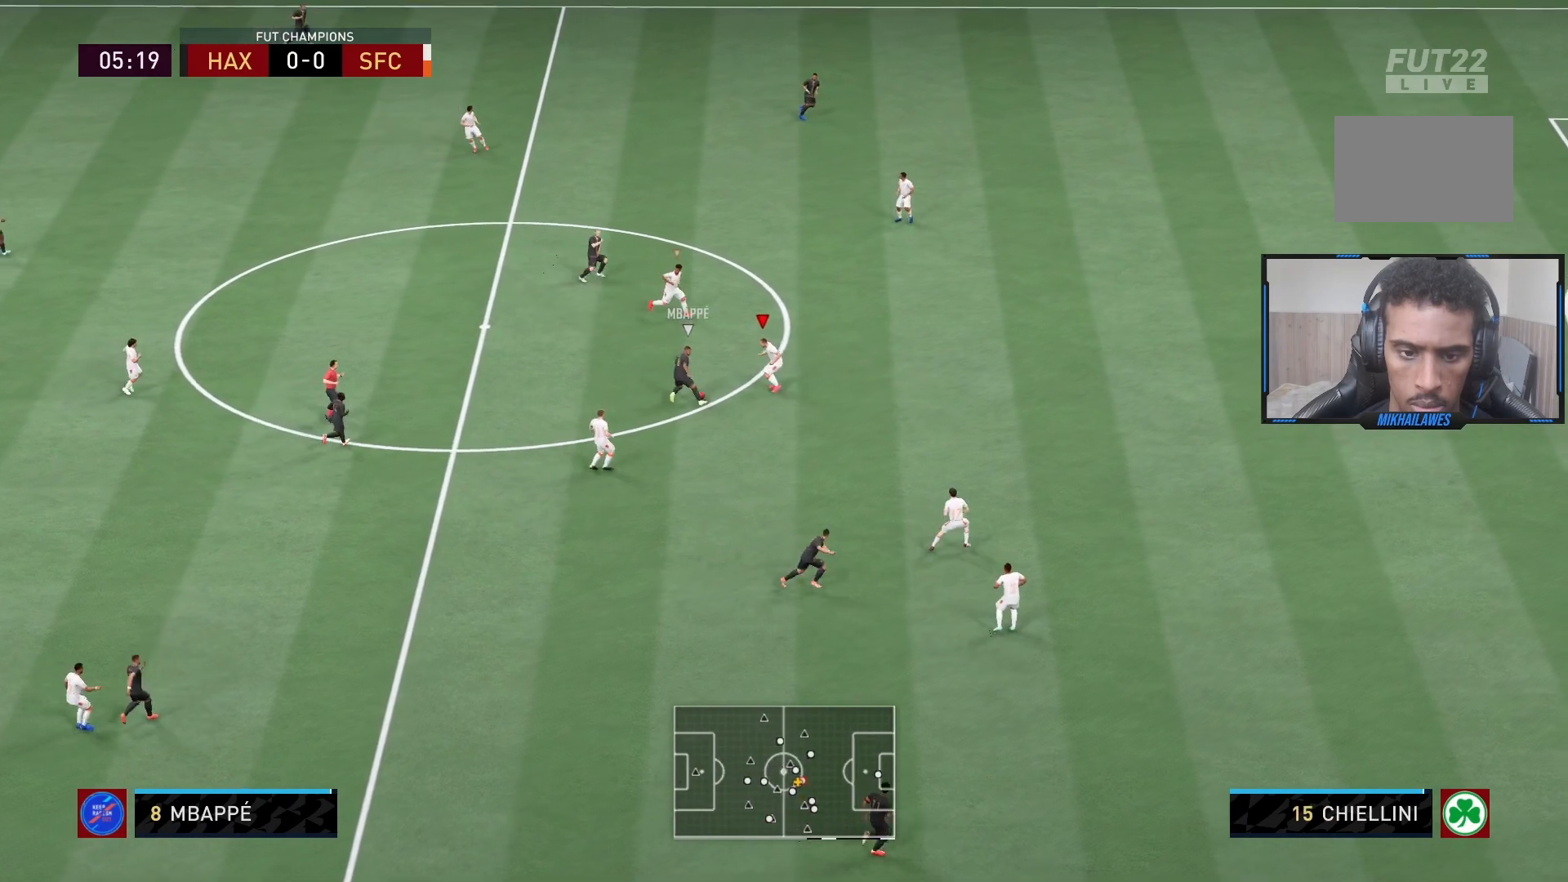
{"buttons": ["L2", "R2"], "left_stick": "up-left", "right_stick": "center", "events": [[283, "left_stick", "right"], [433, "left_stick", "up"], [500, "left_stick", "up-left"]]}
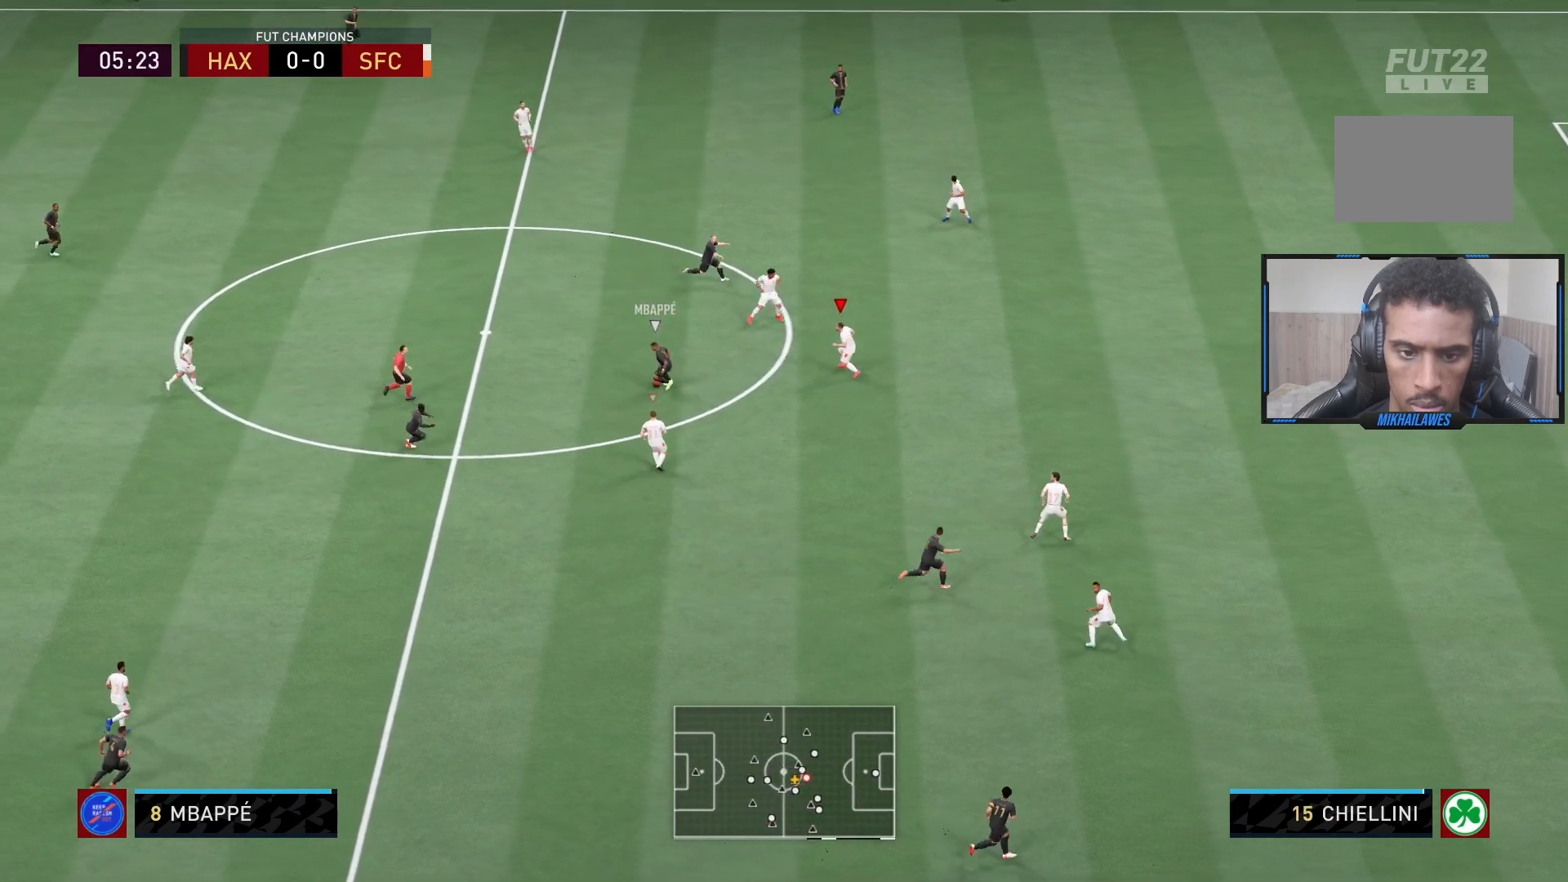
{"buttons": ["L2", "R2"], "left_stick": "up-right", "right_stick": "center", "events": [[200, "right_stick", "up"], [300, "right_stick", "center"], [367, "left_stick", "up-right"], [383, "right_stick", "down-left"], [467, "right_stick", "center"]]}
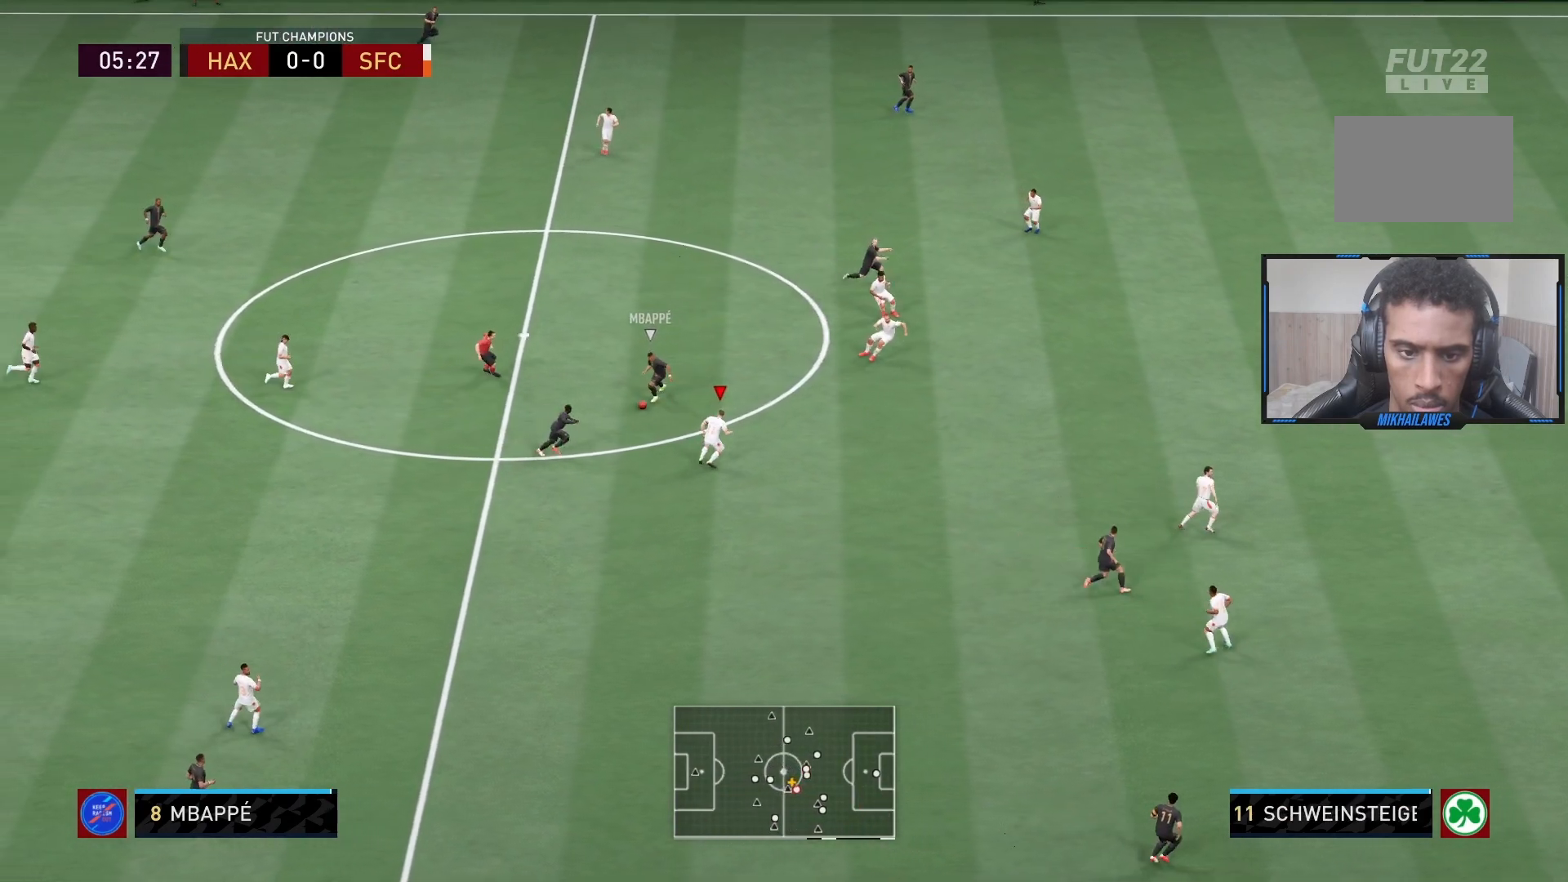
{"buttons": ["CIRCLE", "L2", "R2"], "left_stick": "up-left", "right_stick": "center", "events": [[200, "left_stick", "up-left"], [433, "CIRCLE", "down"]]}
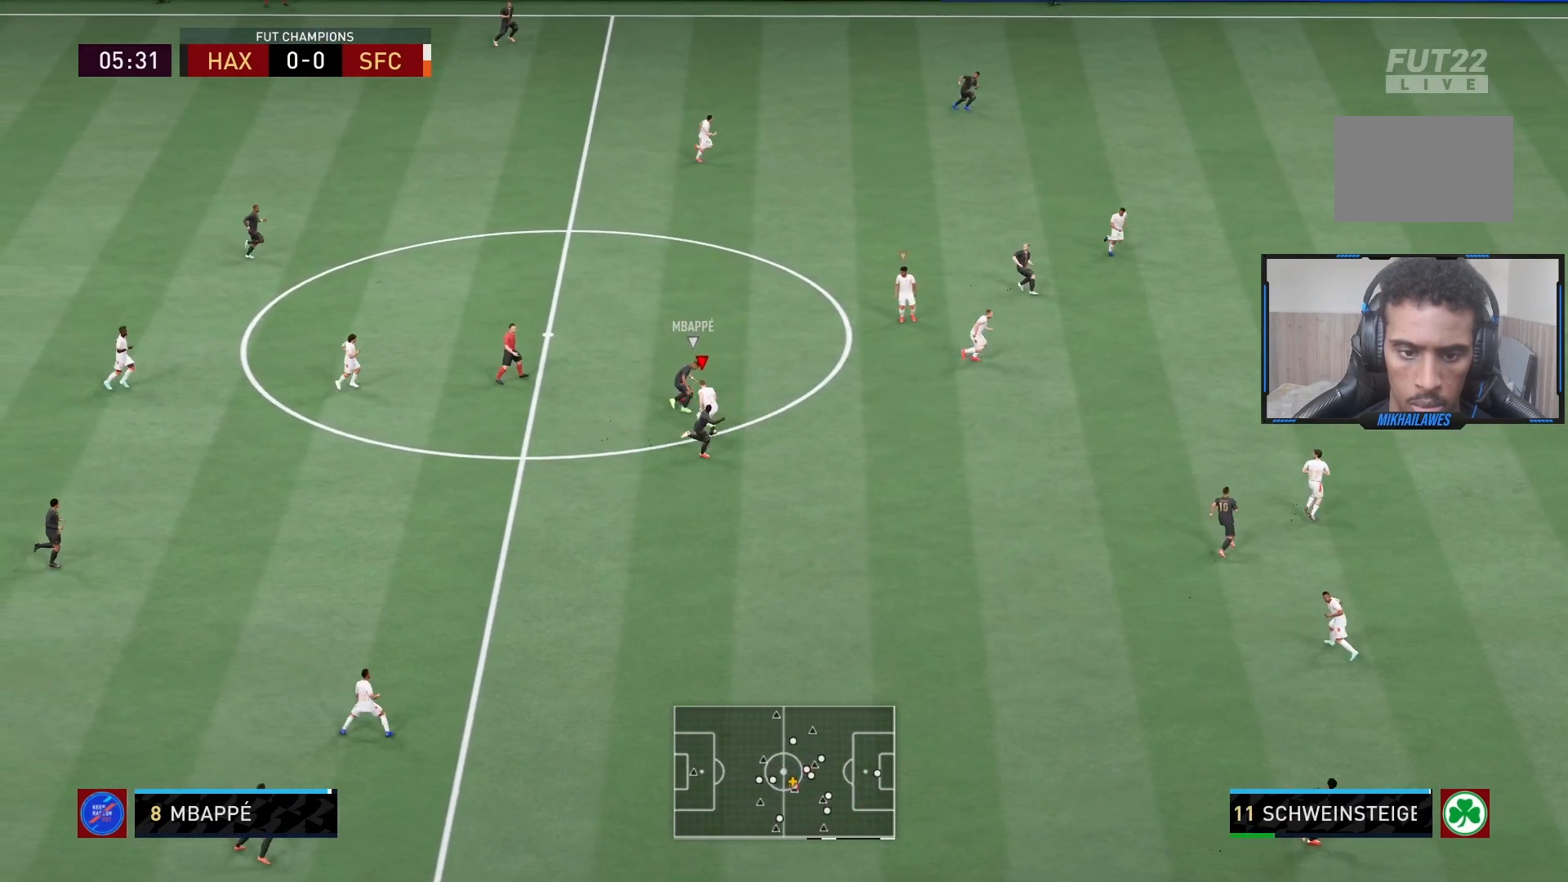
{"buttons": ["L2", "R2"], "left_stick": "up-right", "right_stick": "center", "events": [[67, "left_stick", "up-right"], [133, "CIRCLE", "up"]]}
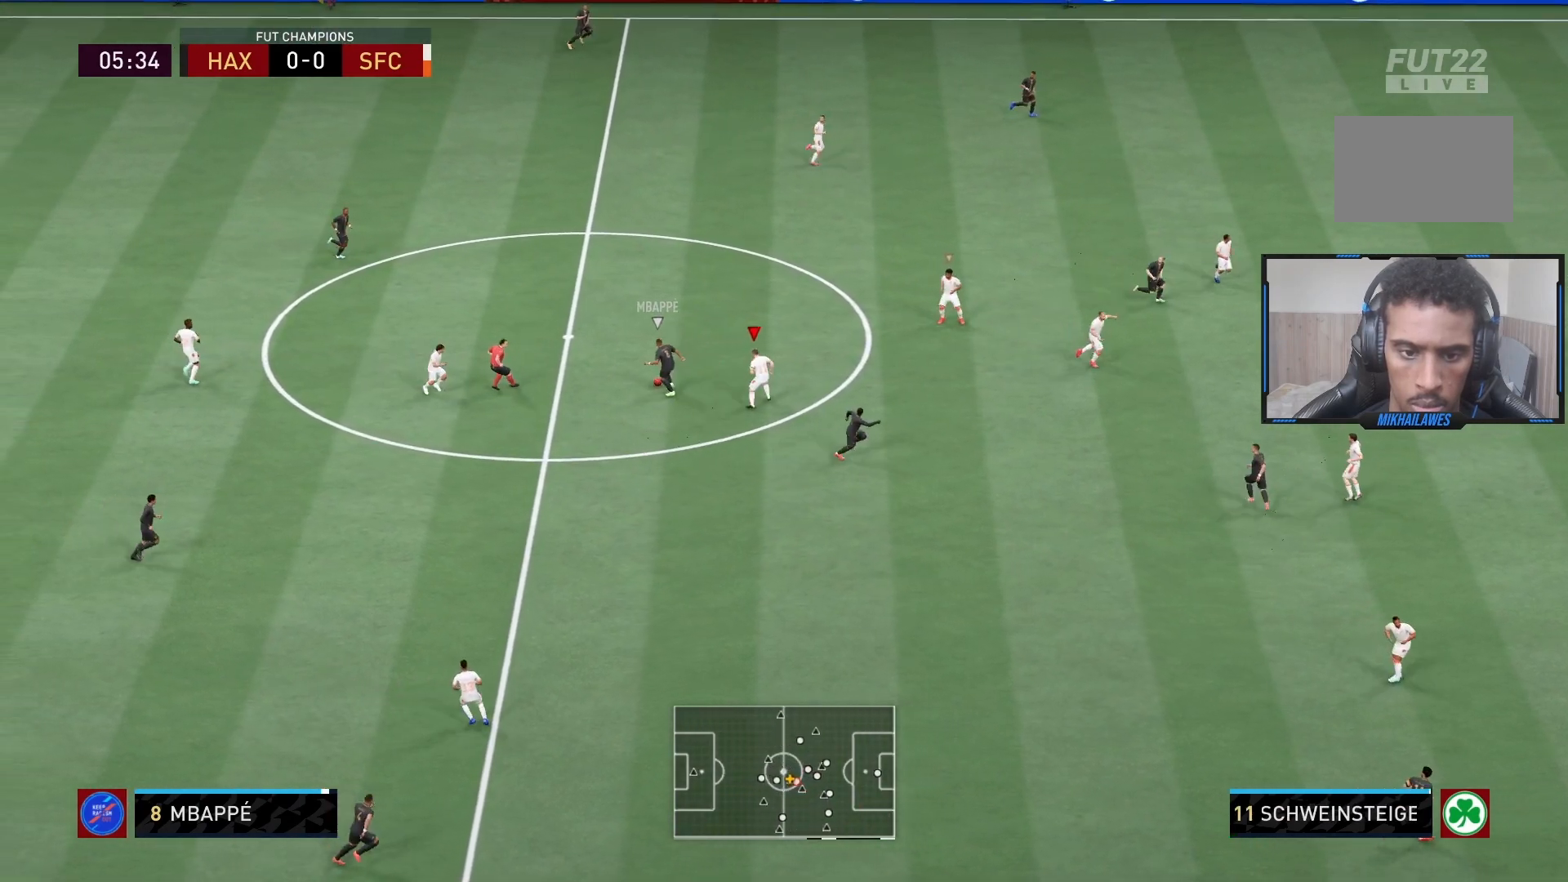
{"buttons": ["L2", "R2"], "left_stick": "left", "right_stick": "center", "events": [[117, "left_stick", "up-left"], [317, "left_stick", "left"]]}
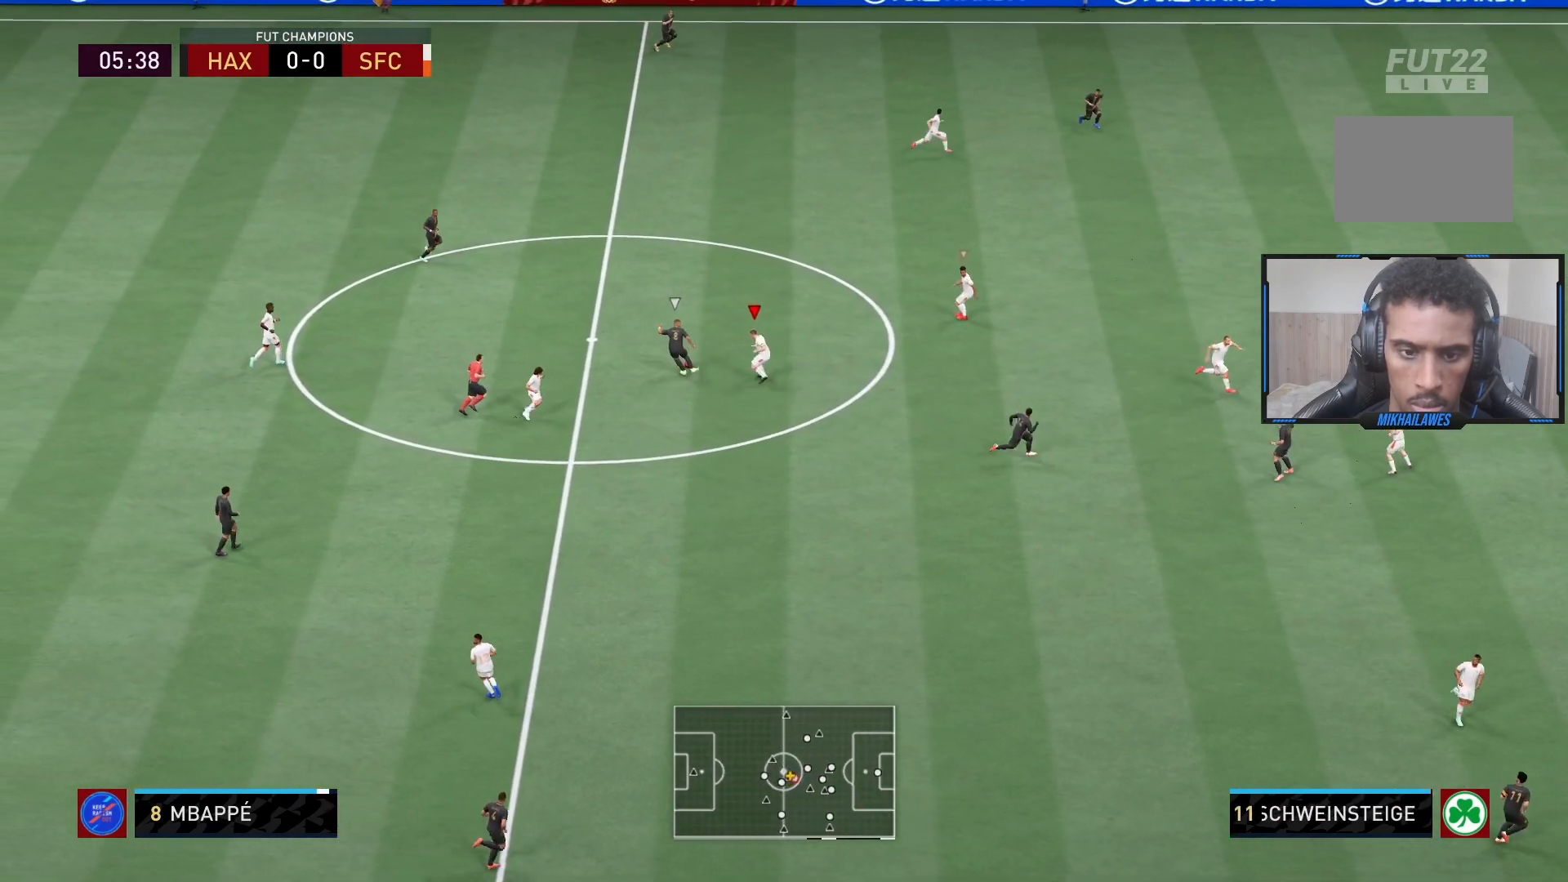
{"buttons": ["L2", "R2"], "left_stick": "left", "right_stick": "center", "events": [[117, "left_stick", "up-left"], [417, "left_stick", "left"]]}
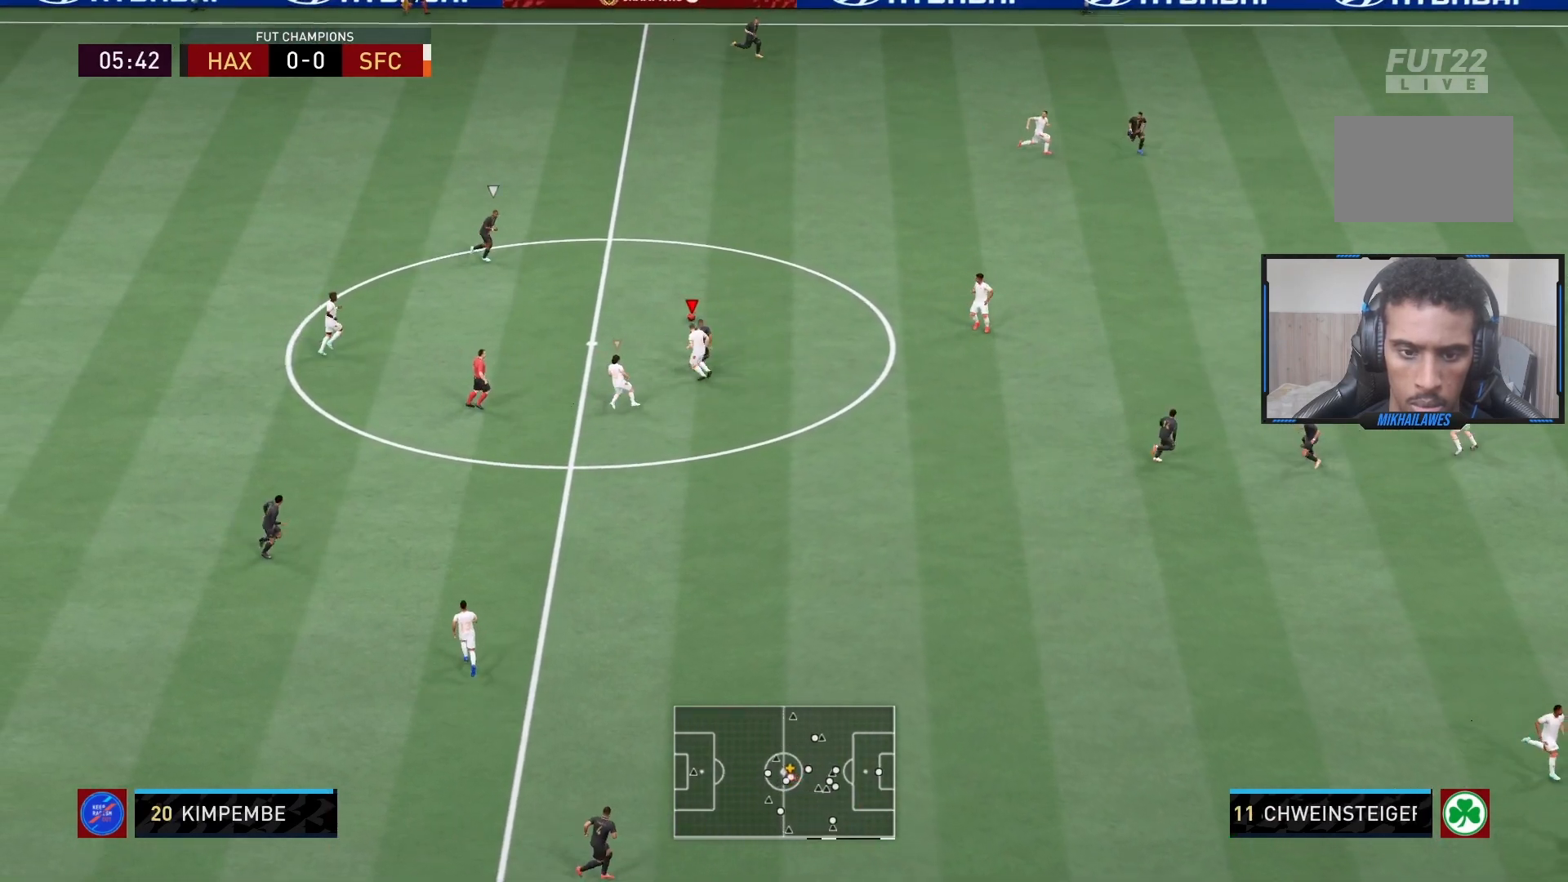
{"buttons": ["L2", "R2"], "left_stick": "up-right", "right_stick": "center", "events": [[50, "left_stick", "up-right"]]}
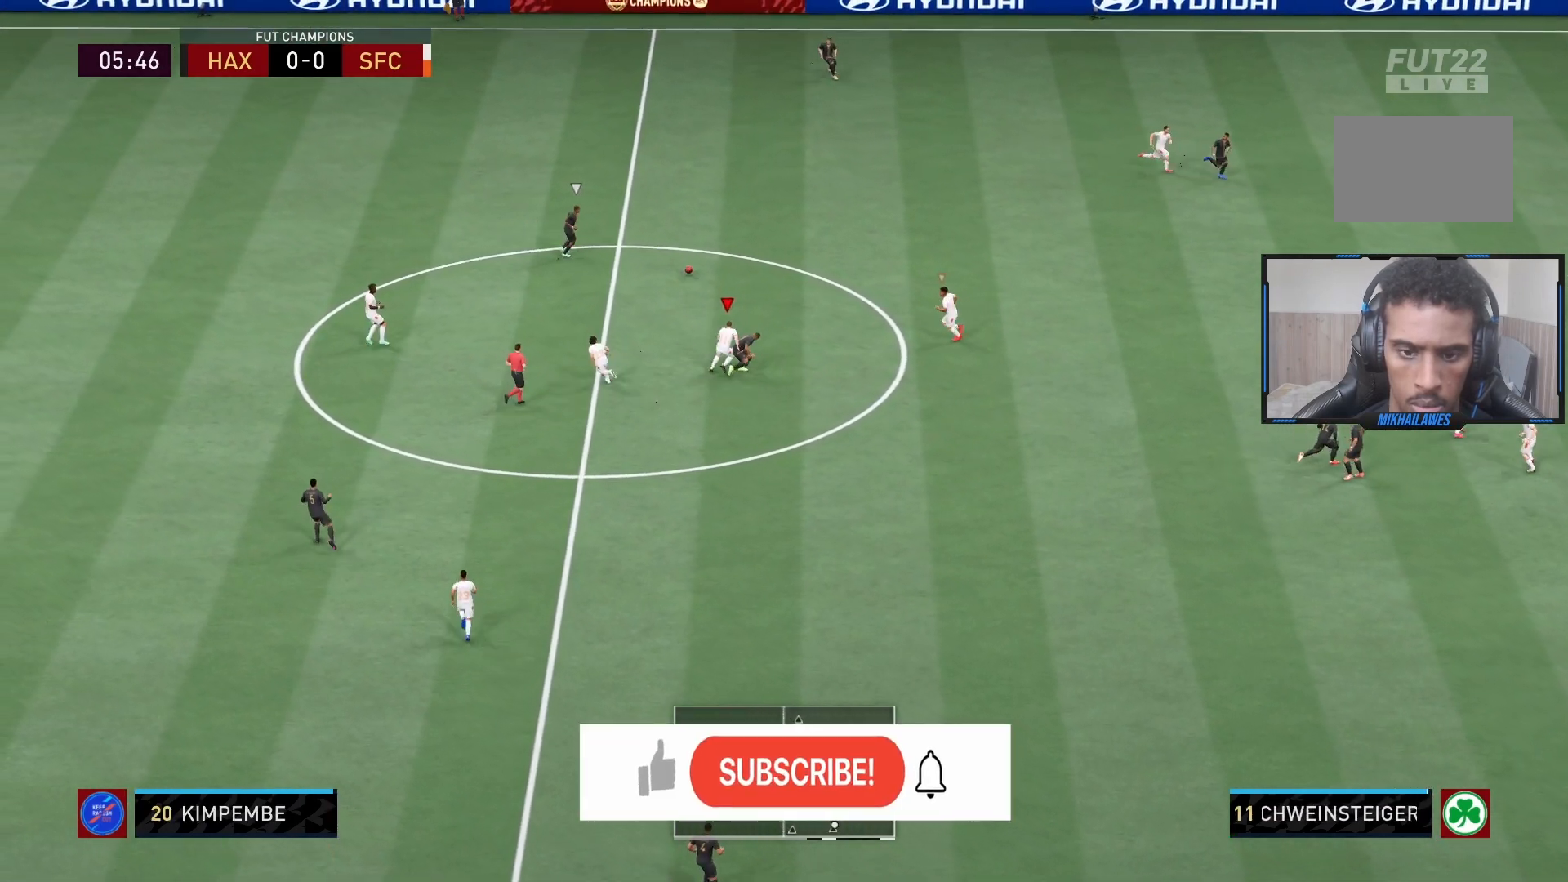
{"buttons": ["R2"], "left_stick": "up", "right_stick": "center", "events": [[83, "right_stick", "up-right"], [133, "L2", "up"], [200, "right_stick", "center"], [300, "left_stick", "up"]]}
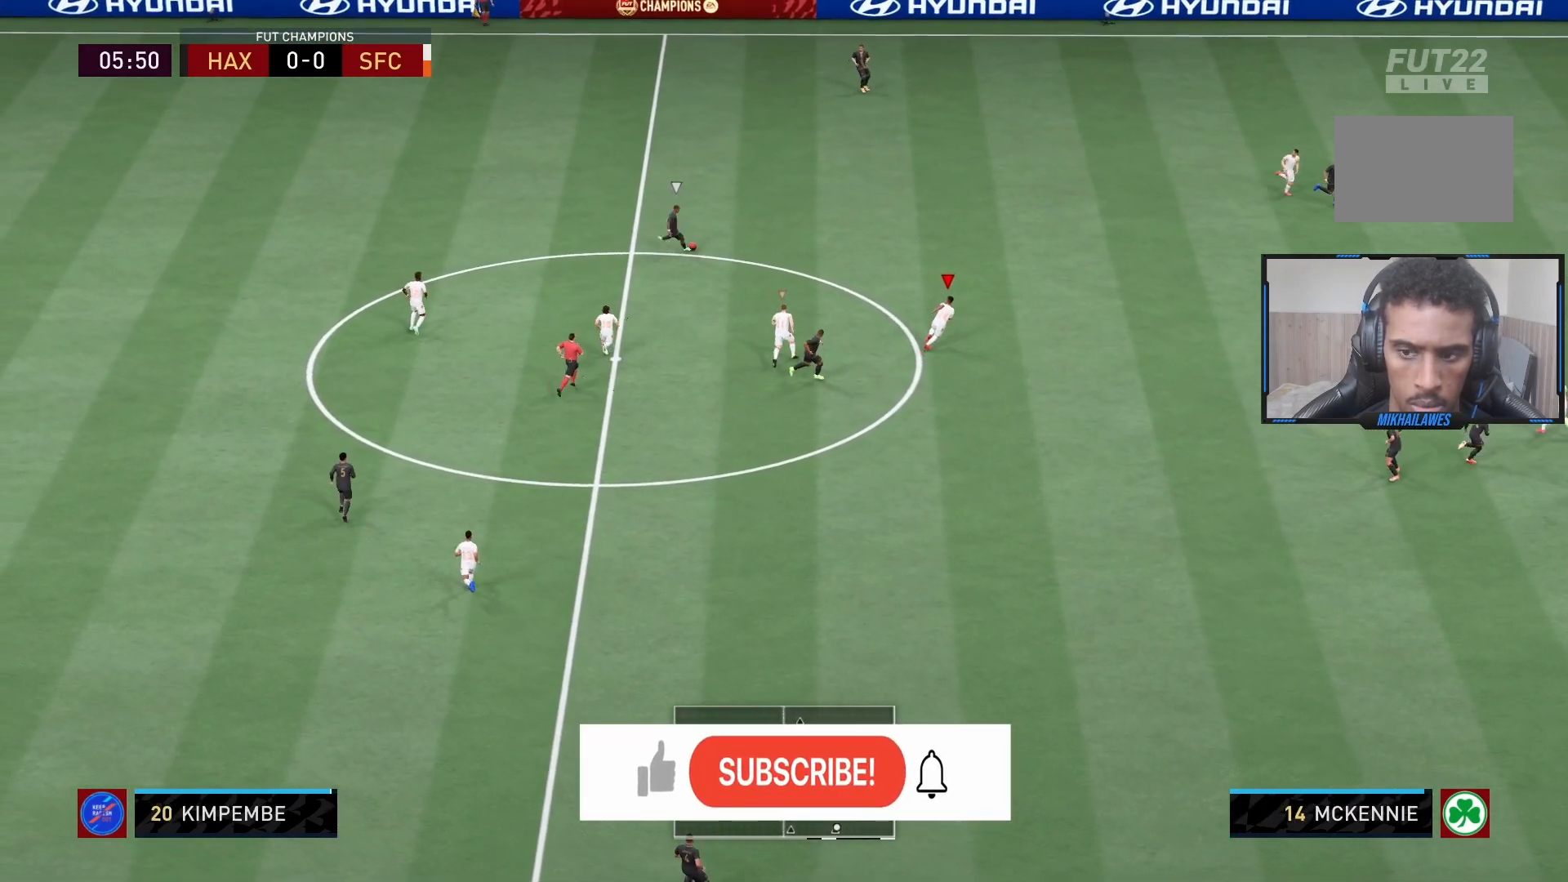
{"buttons": ["R2"], "left_stick": "up-right", "right_stick": "center", "events": [[100, "left_stick", "up-right"]]}
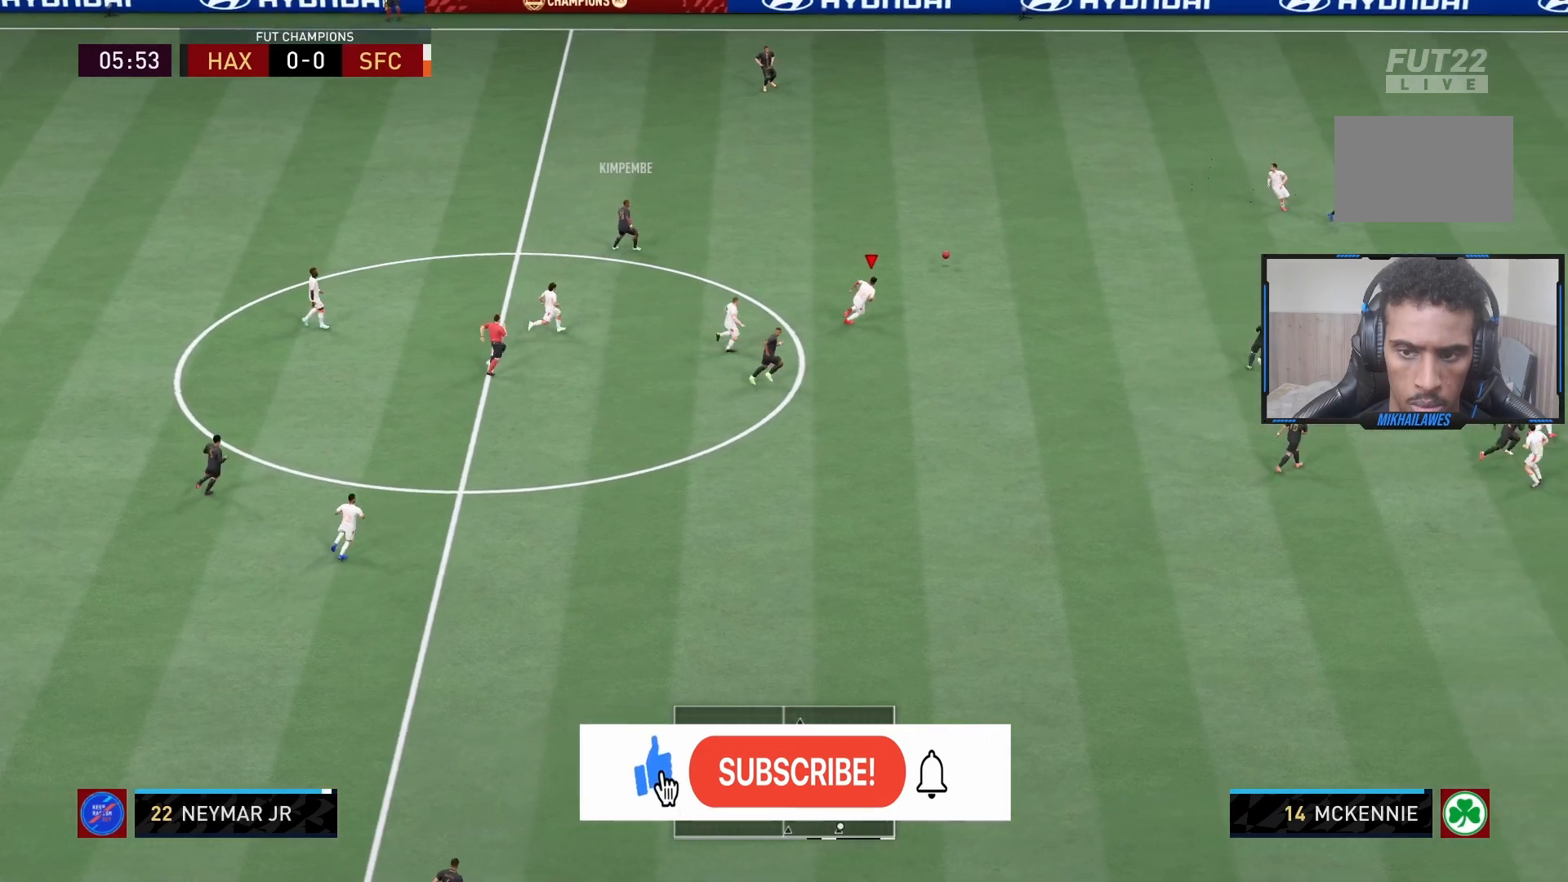
{"buttons": ["L2", "R2"], "left_stick": "down", "right_stick": "center", "events": [[167, "L1", "down"], [283, "left_stick", "down-left"], [333, "L1", "up"], [350, "L2", "down"], [433, "left_stick", "down"]]}
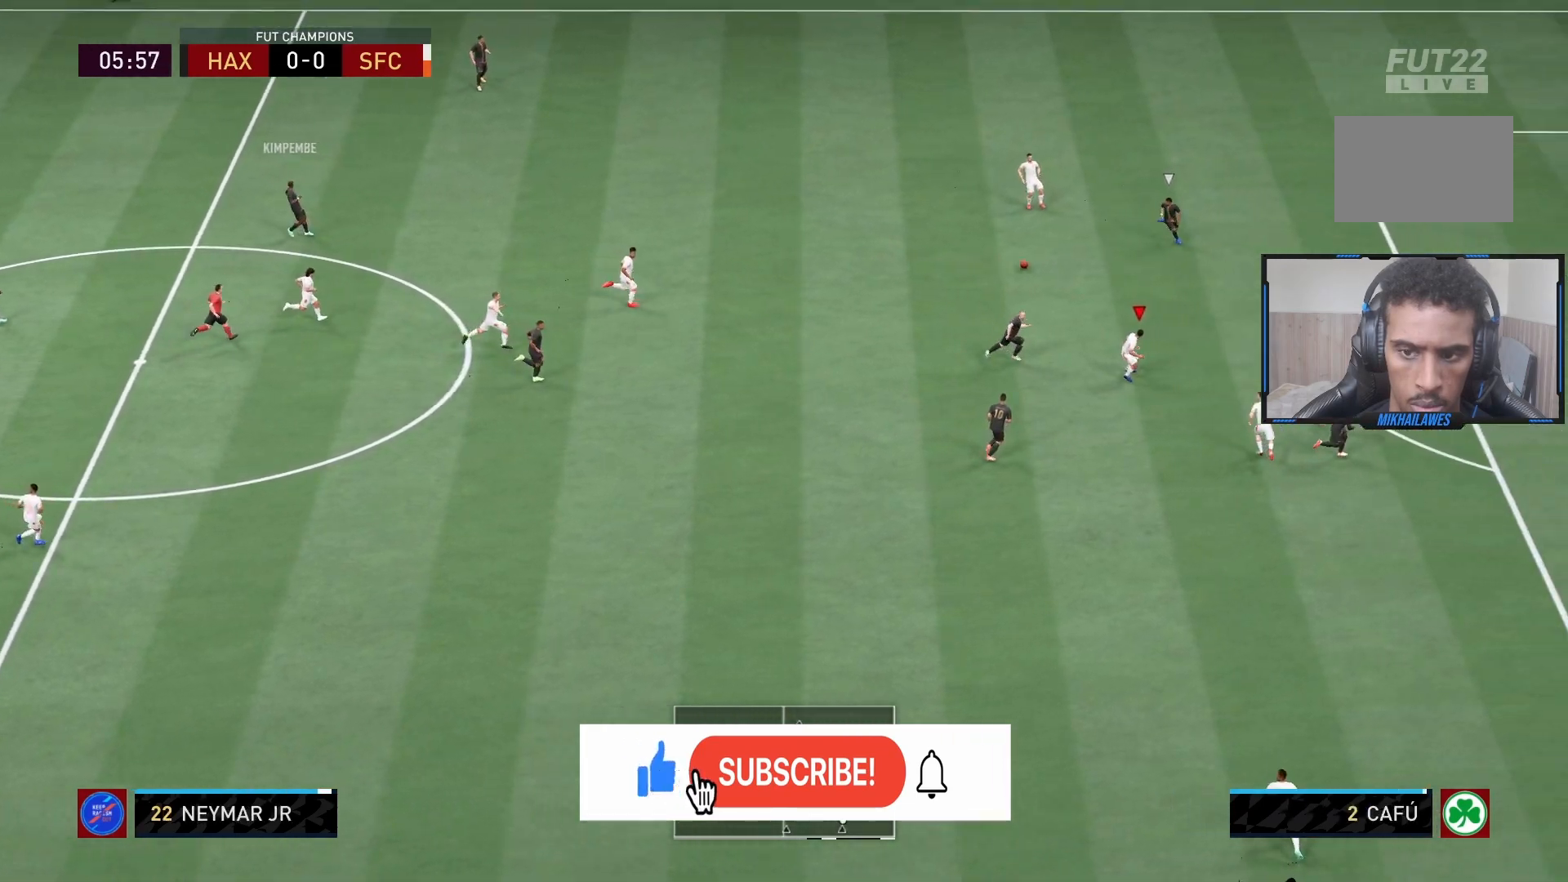
{"buttons": ["TRIANGLE", "R2"], "left_stick": "right", "right_stick": "center", "events": [[150, "left_stick", "right"], [417, "TRIANGLE", "down"], [450, "L2", "up"]]}
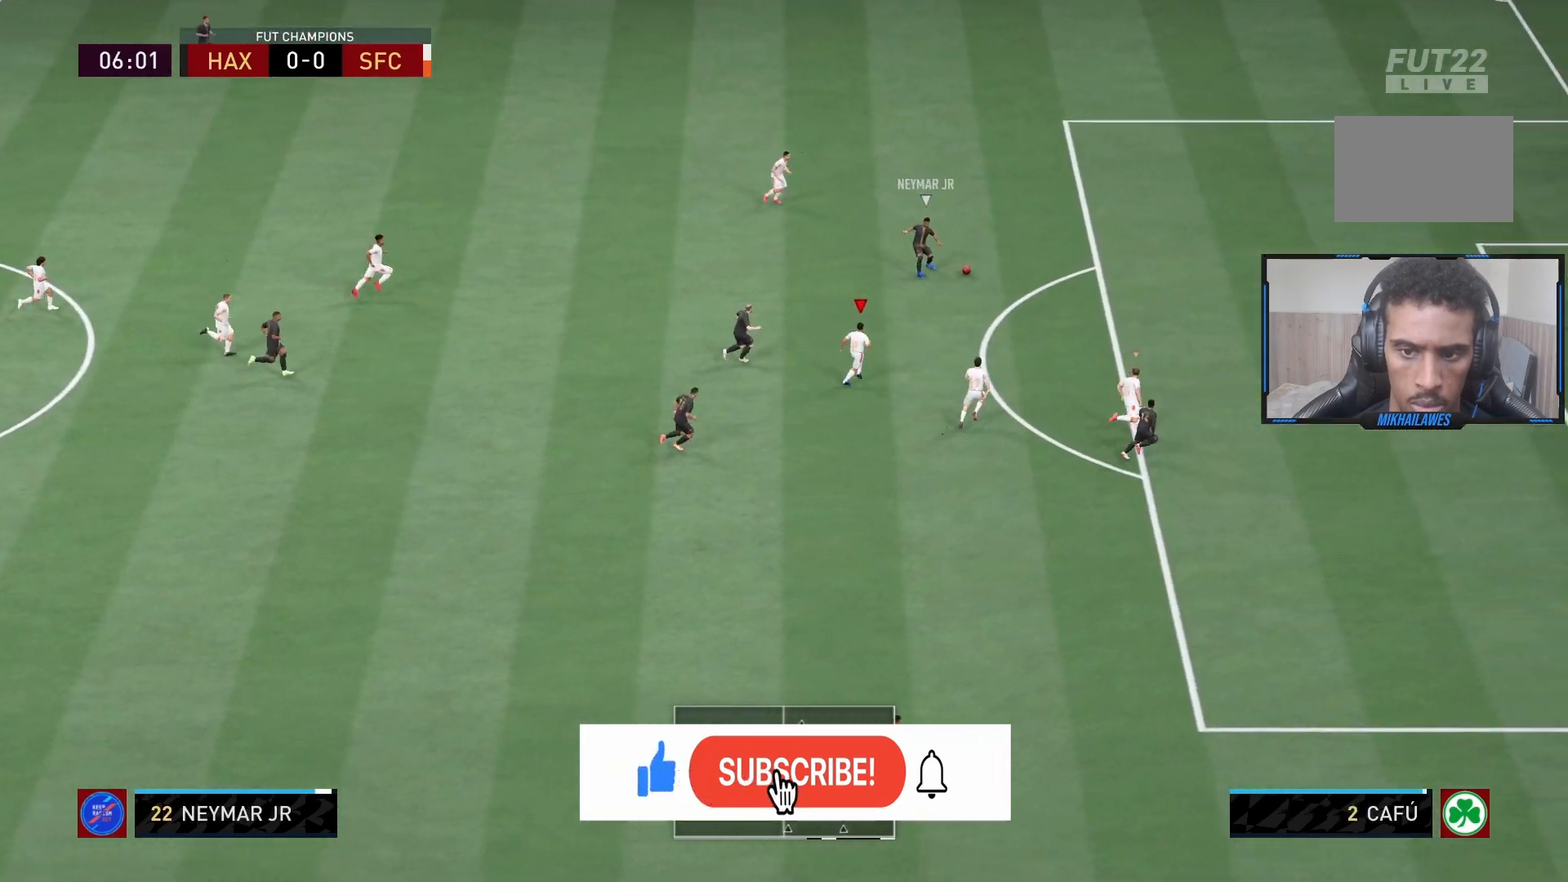
{"buttons": ["TRIANGLE", "R2"], "left_stick": "up-right", "right_stick": "center", "events": [[183, "left_stick", "up-right"]]}
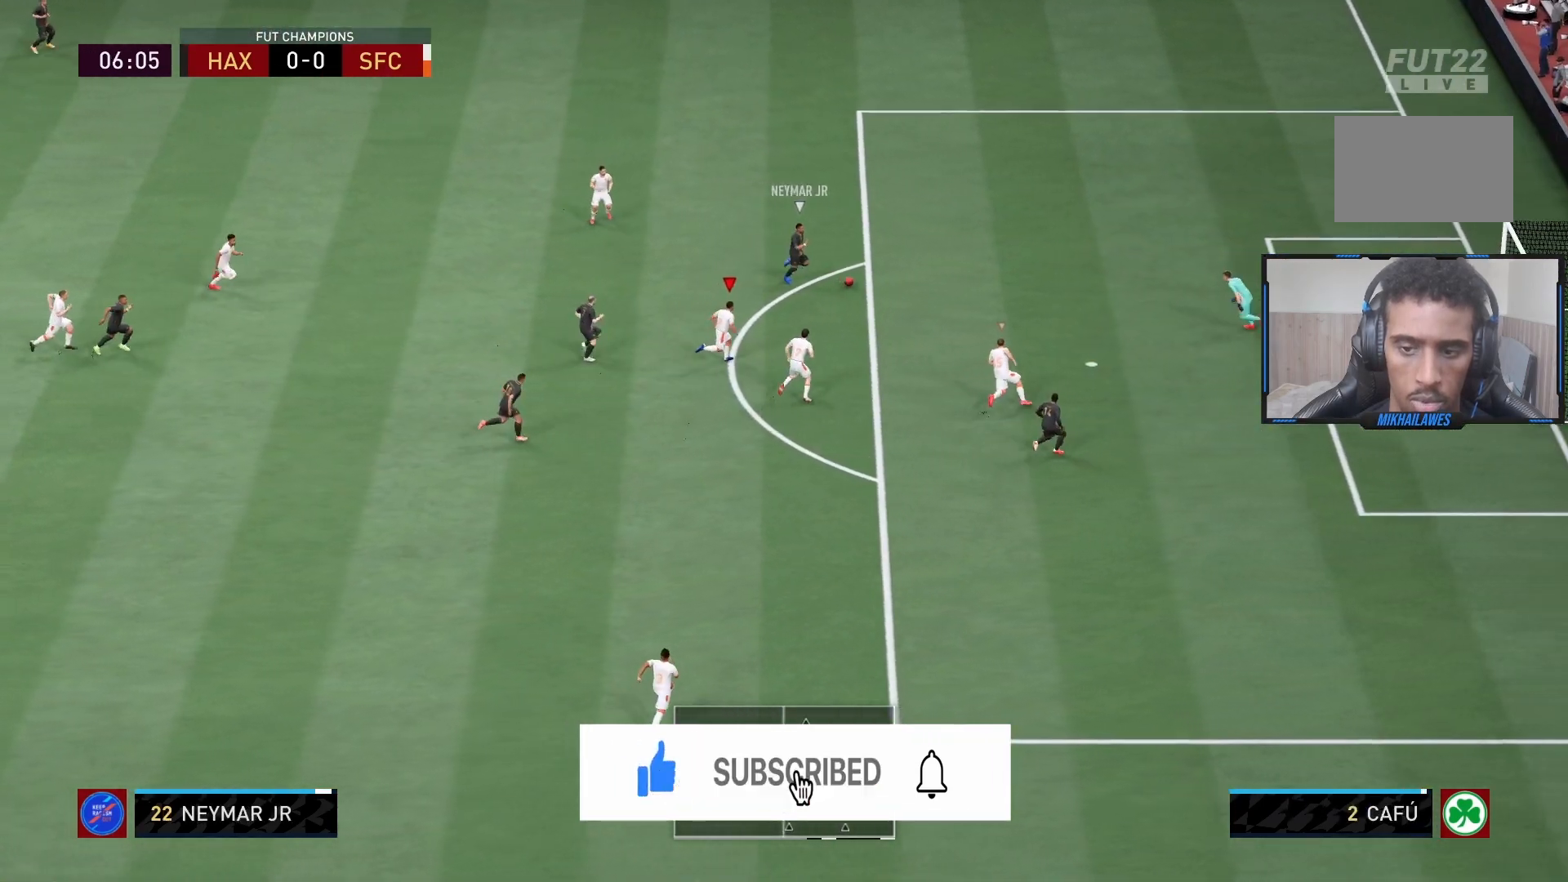
{"buttons": ["TRIANGLE", "R2"], "left_stick": "up-right", "right_stick": "center", "events": []}
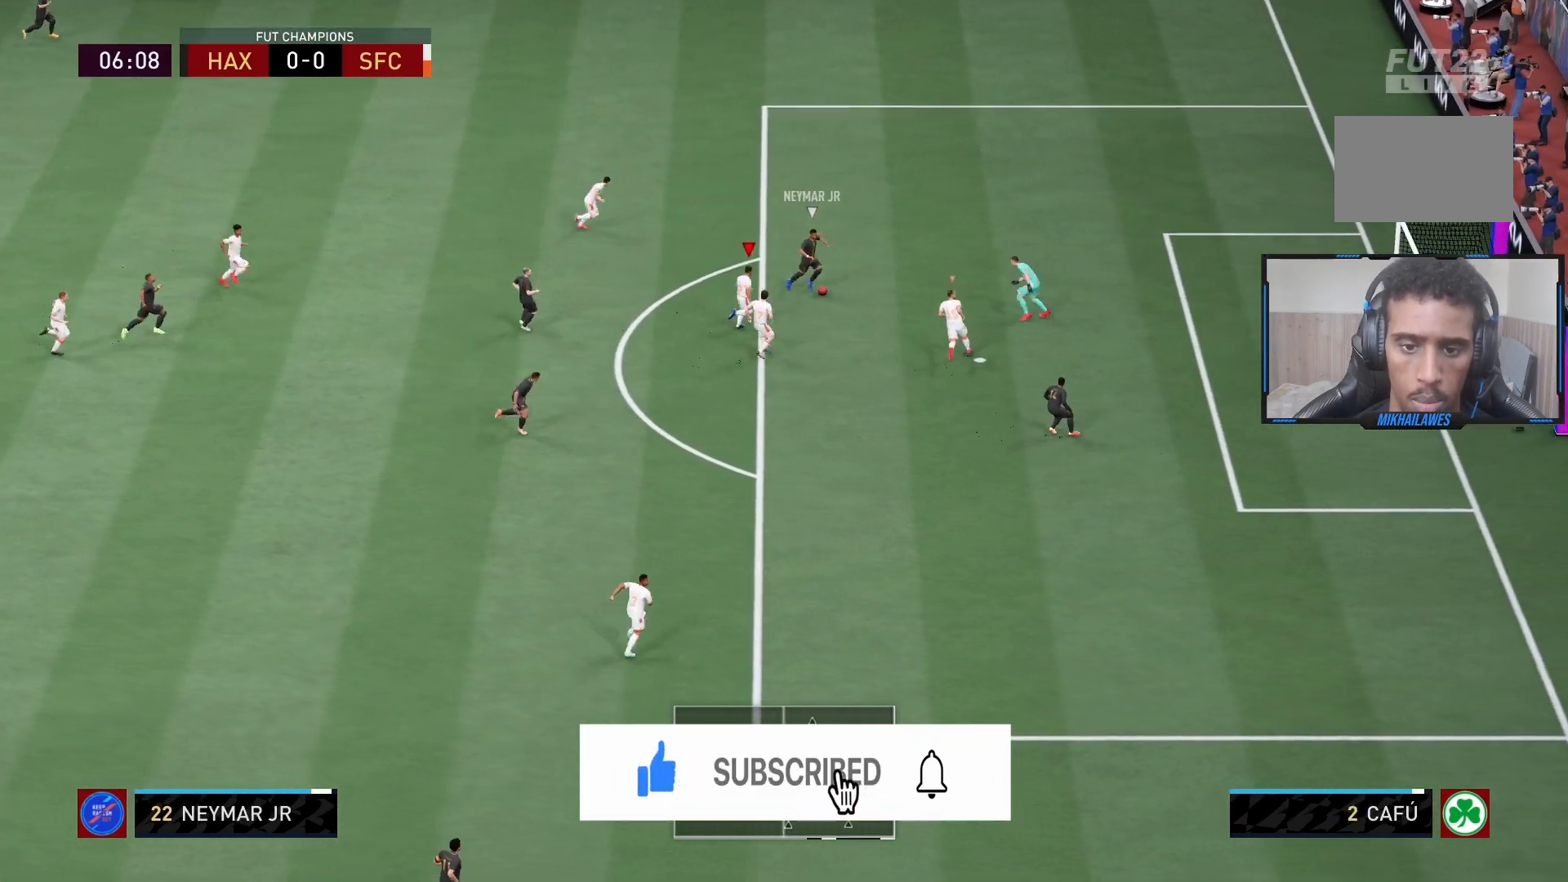
{"buttons": ["TRIANGLE", "R2"], "left_stick": "right", "right_stick": "center", "events": [[433, "left_stick", "right"]]}
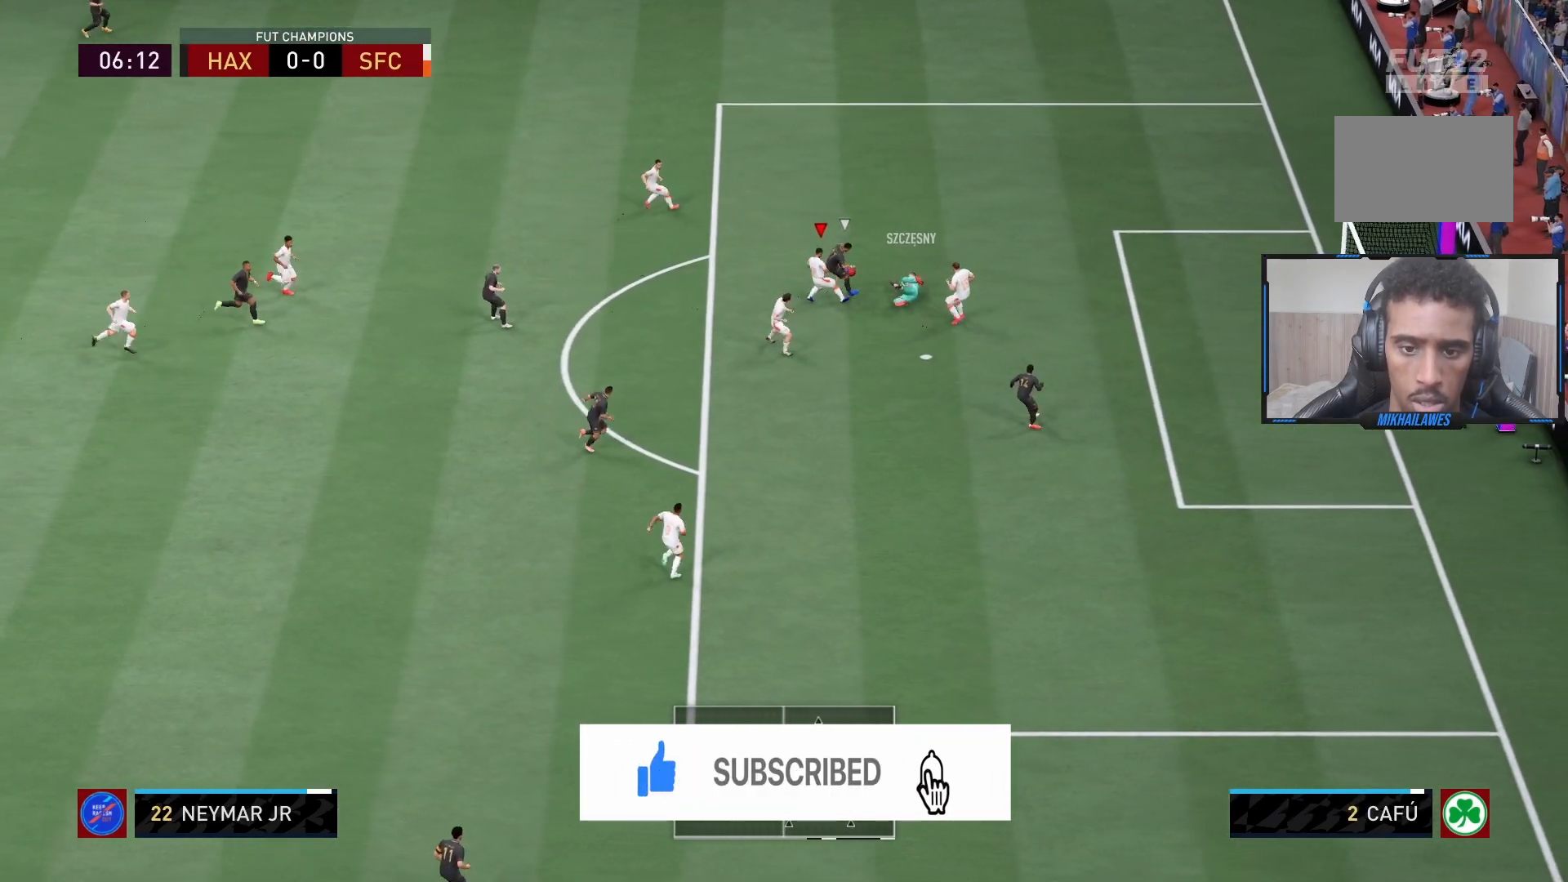
{"buttons": ["TRIANGLE", "L1", "R2"], "left_stick": "up", "right_stick": "center", "events": [[467, "L1", "down"], [467, "left_stick", "up"]]}
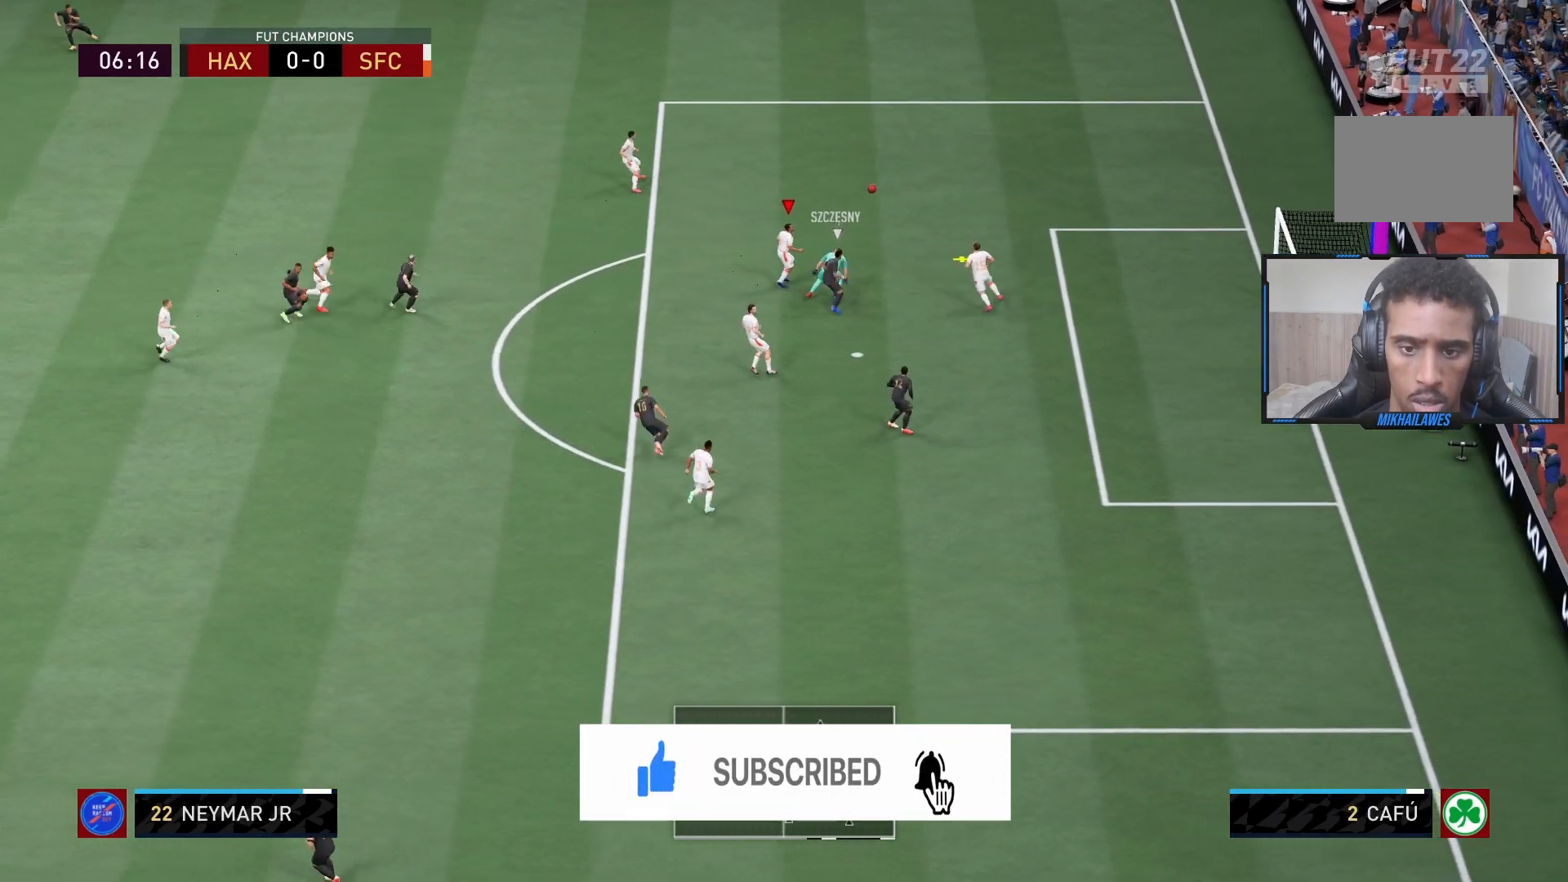
{"buttons": ["R2"], "left_stick": "up-left", "right_stick": "center", "events": [[67, "L1", "up"], [233, "TRIANGLE", "up"], [300, "CROSS", "down"], [300, "left_stick", "up-left"], [500, "CROSS", "up"]]}
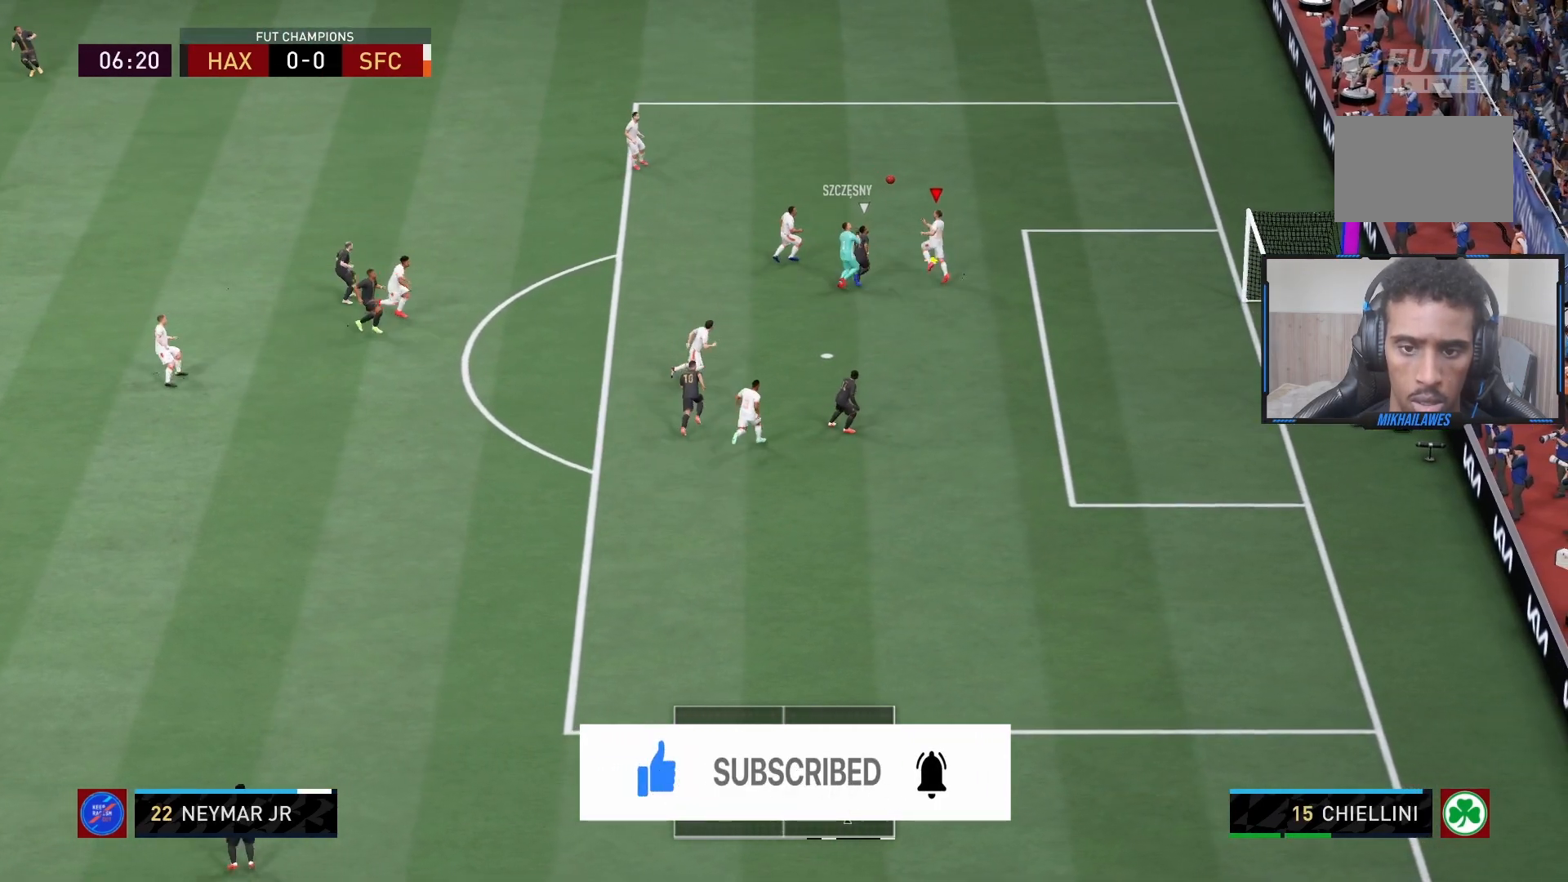
{"buttons": ["R2"], "left_stick": "up-left", "right_stick": "center", "events": []}
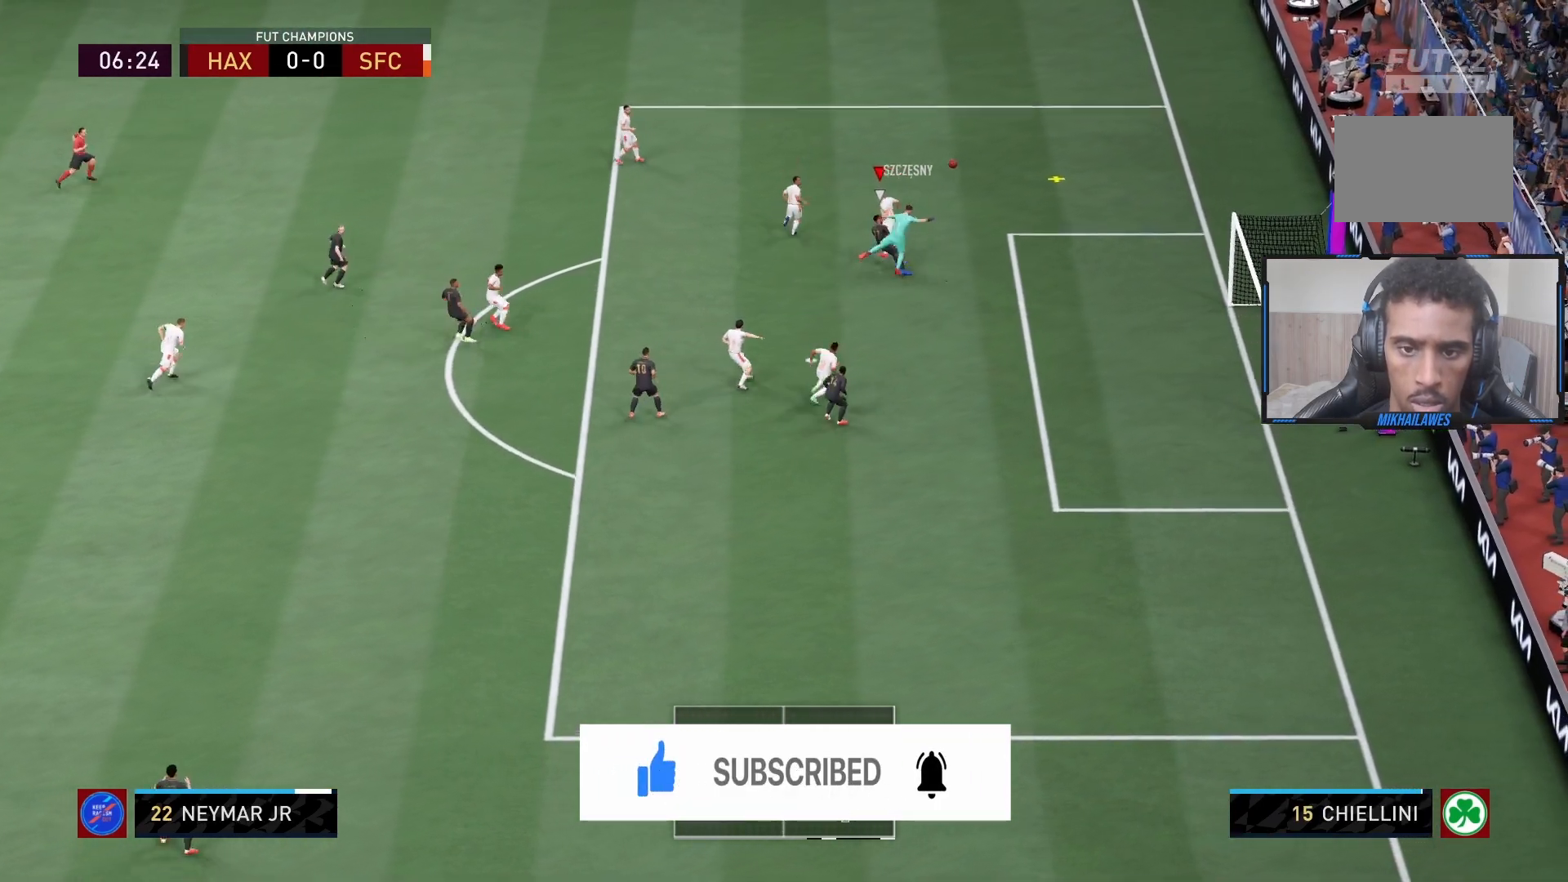
{"buttons": ["R2"], "left_stick": "up-right", "right_stick": "center", "events": [[333, "L1", "down"], [333, "left_stick", "up"], [433, "left_stick", "up-right"], [500, "L1", "up"]]}
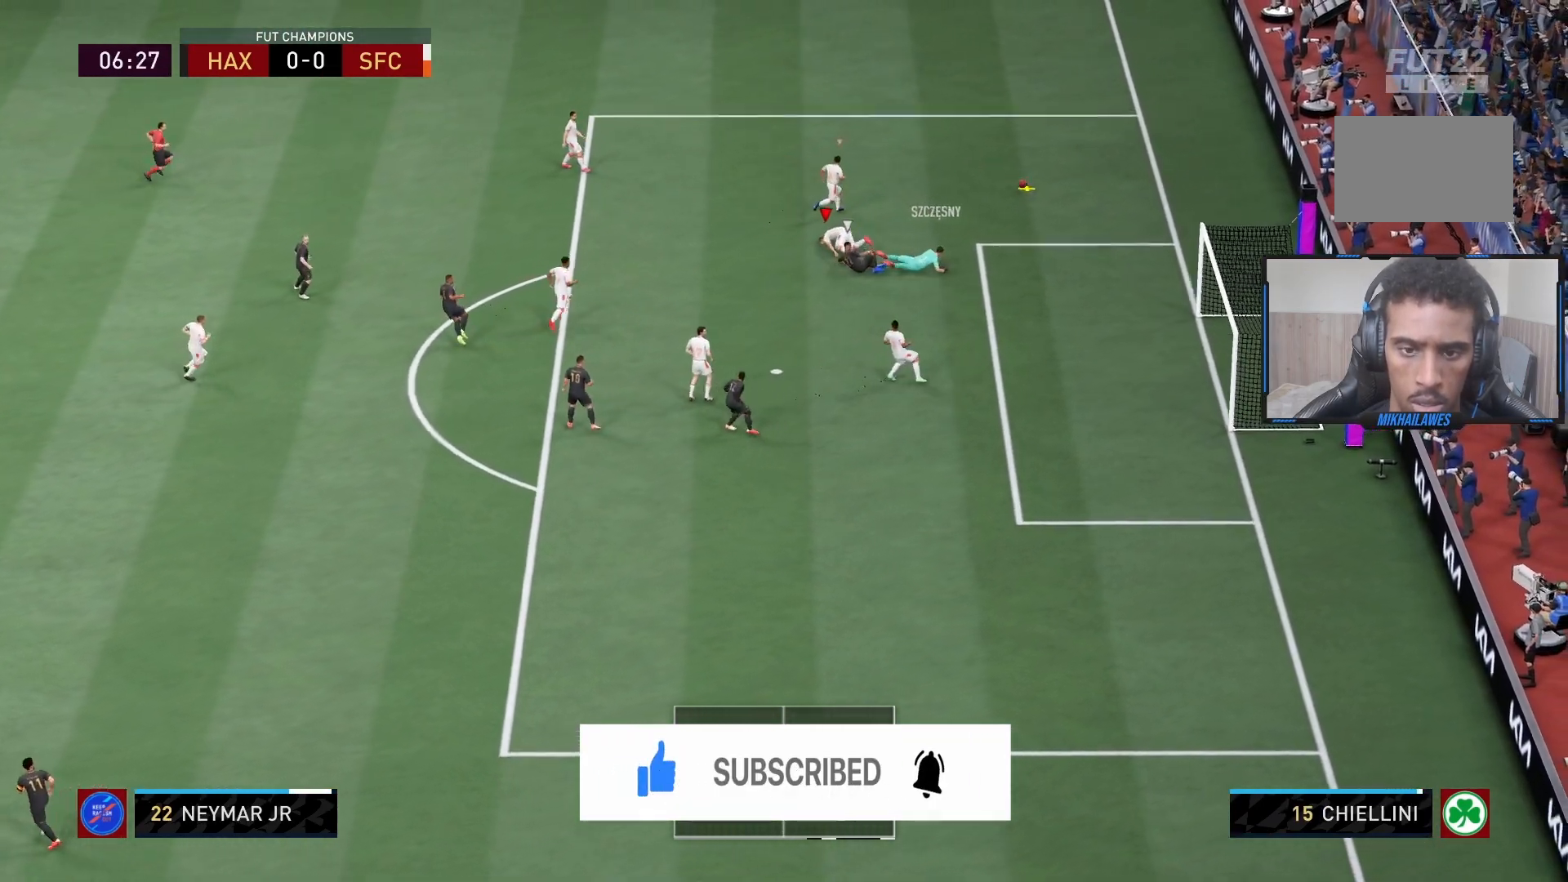
{"buttons": ["L1", "R2"], "left_stick": "up-right", "right_stick": "center", "events": [[417, "L1", "down"]]}
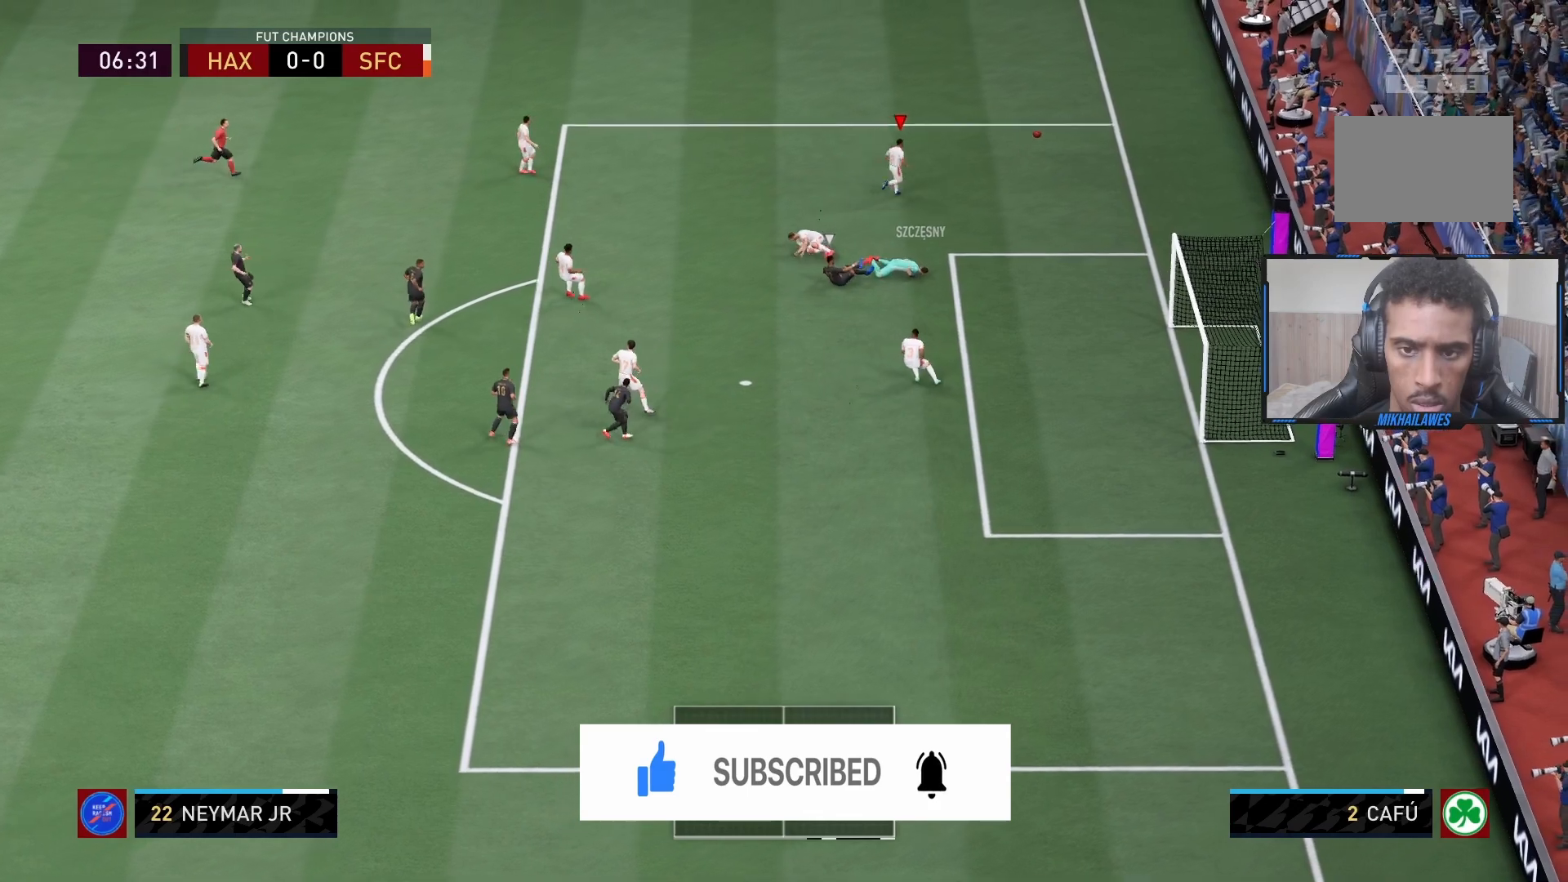
{"buttons": ["R2"], "left_stick": "up-left", "right_stick": "center", "events": [[50, "L1", "up"], [150, "left_stick", "up"], [450, "left_stick", "up-left"]]}
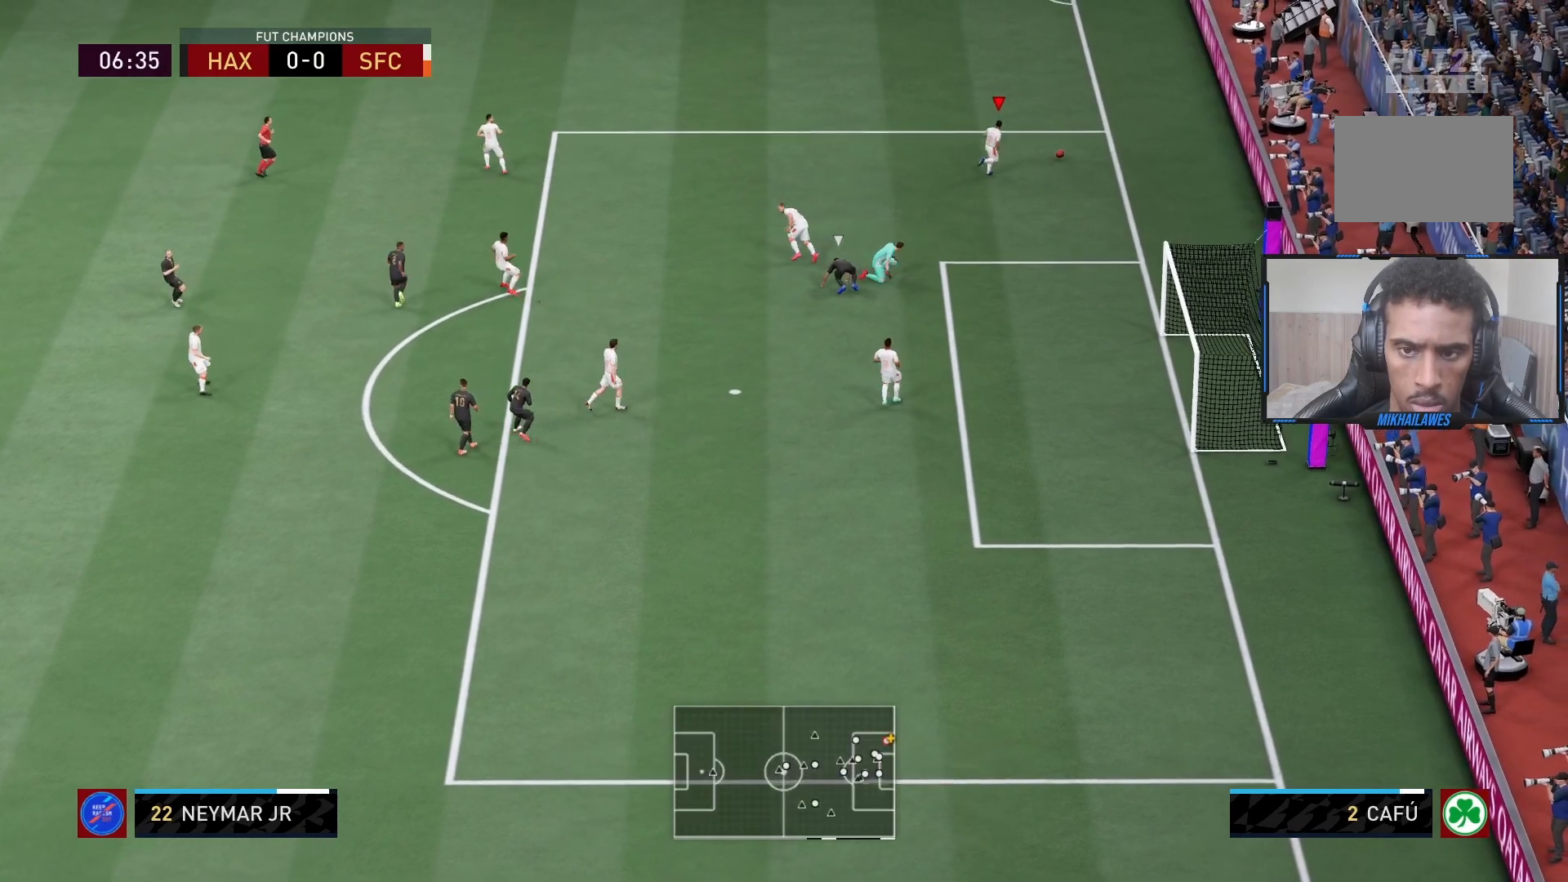
{"buttons": ["R2"], "left_stick": "up-left", "right_stick": "center", "events": []}
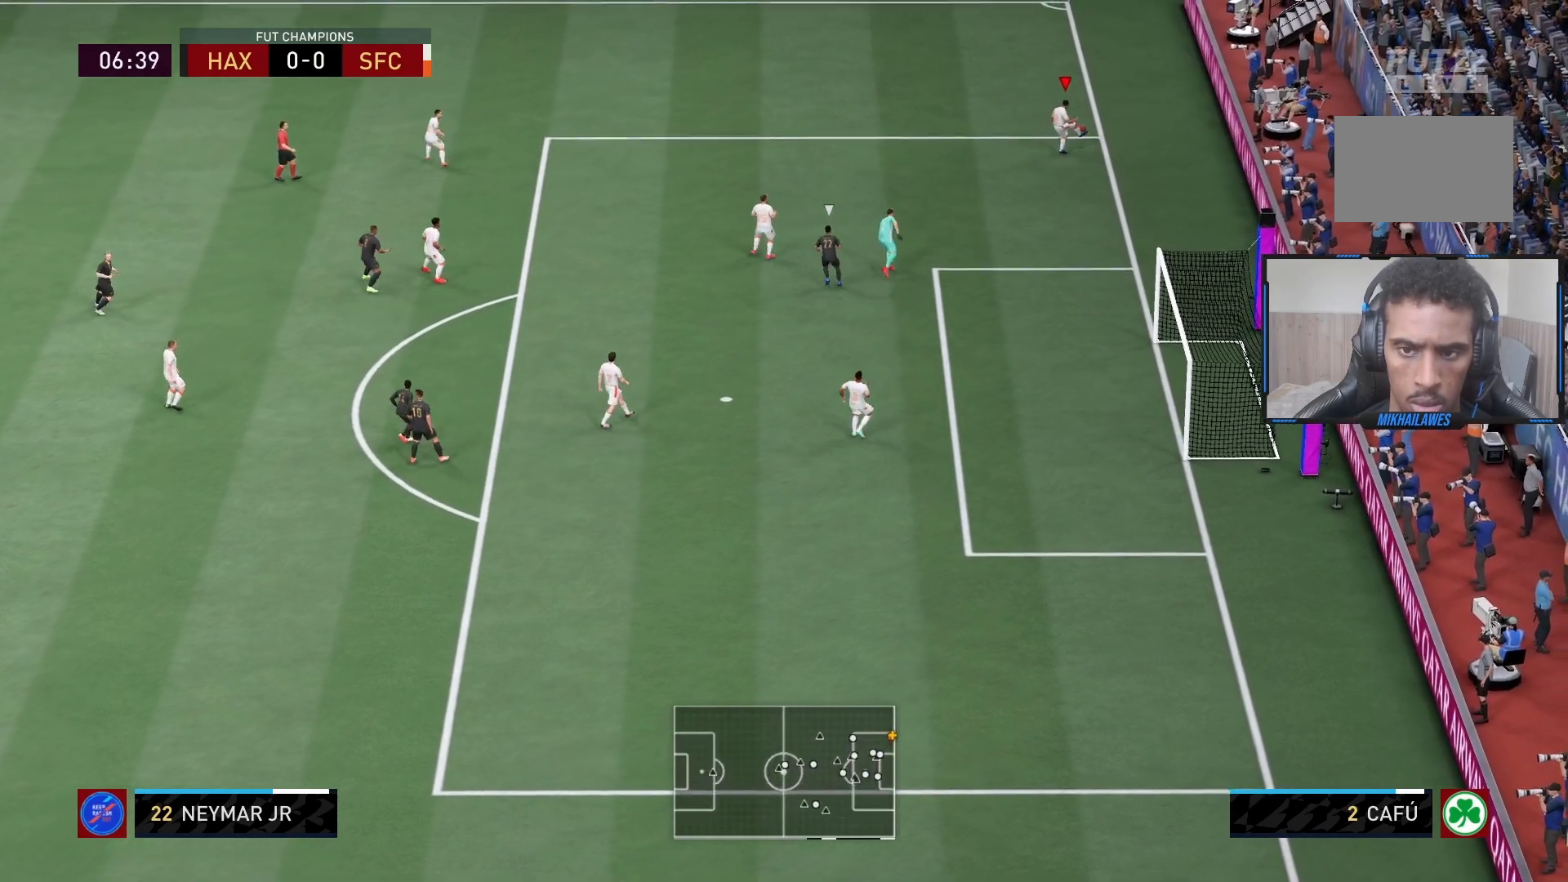
{"buttons": ["R2"], "left_stick": "left", "right_stick": "center", "events": [[233, "left_stick", "left"]]}
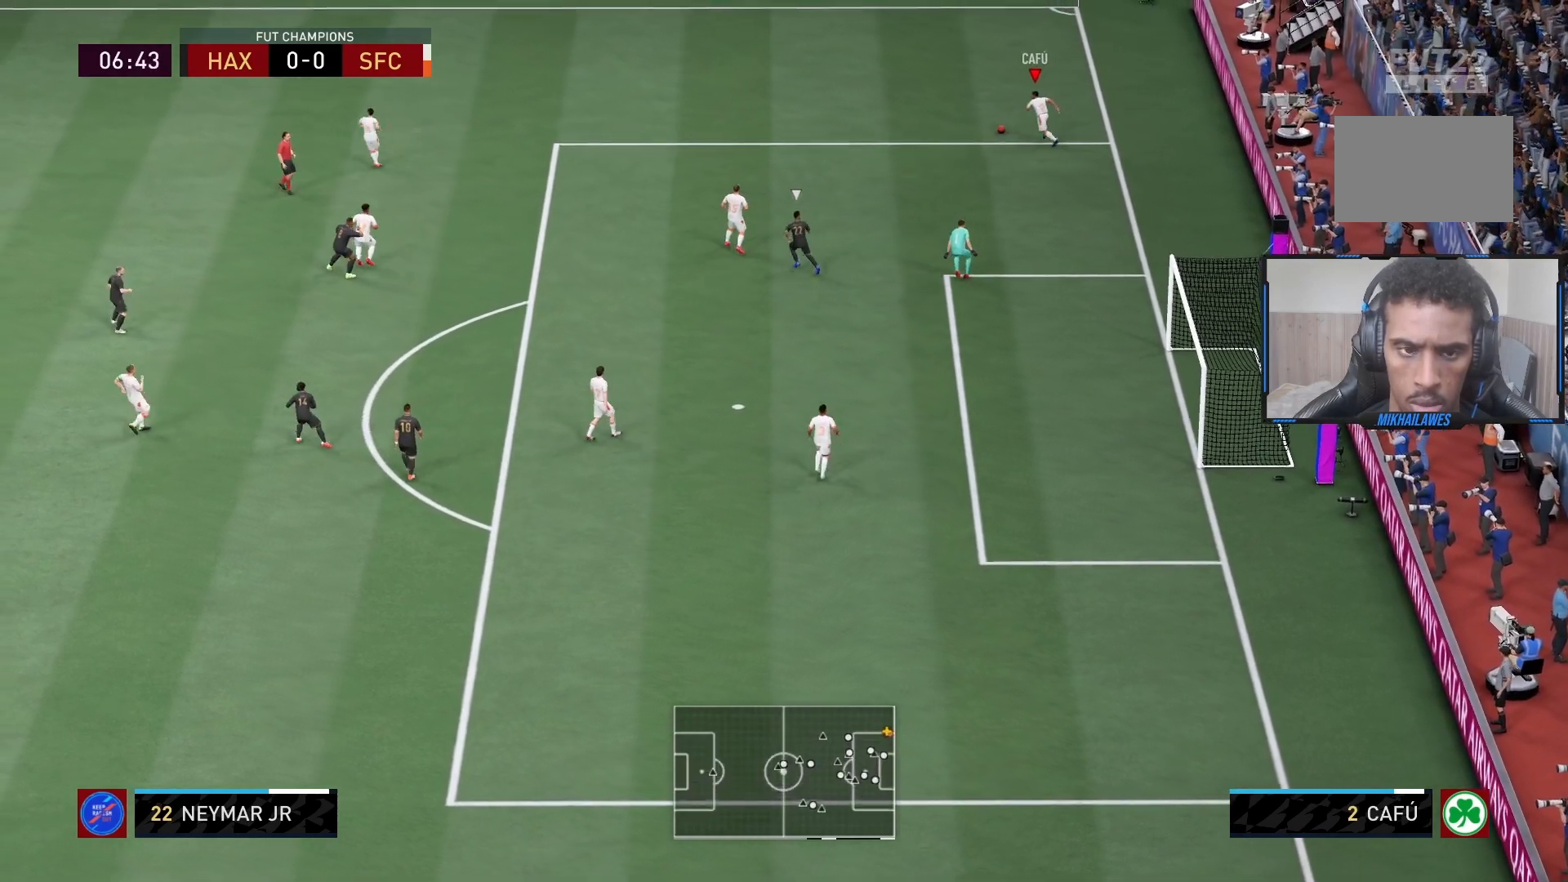
{"buttons": ["L2", "R1", "R2"], "left_stick": "down", "right_stick": "center", "events": [[33, "L1", "down"], [167, "L1", "up"], [217, "L2", "down"], [217, "left_stick", "down-left"], [433, "R1", "down"], [500, "left_stick", "down"]]}
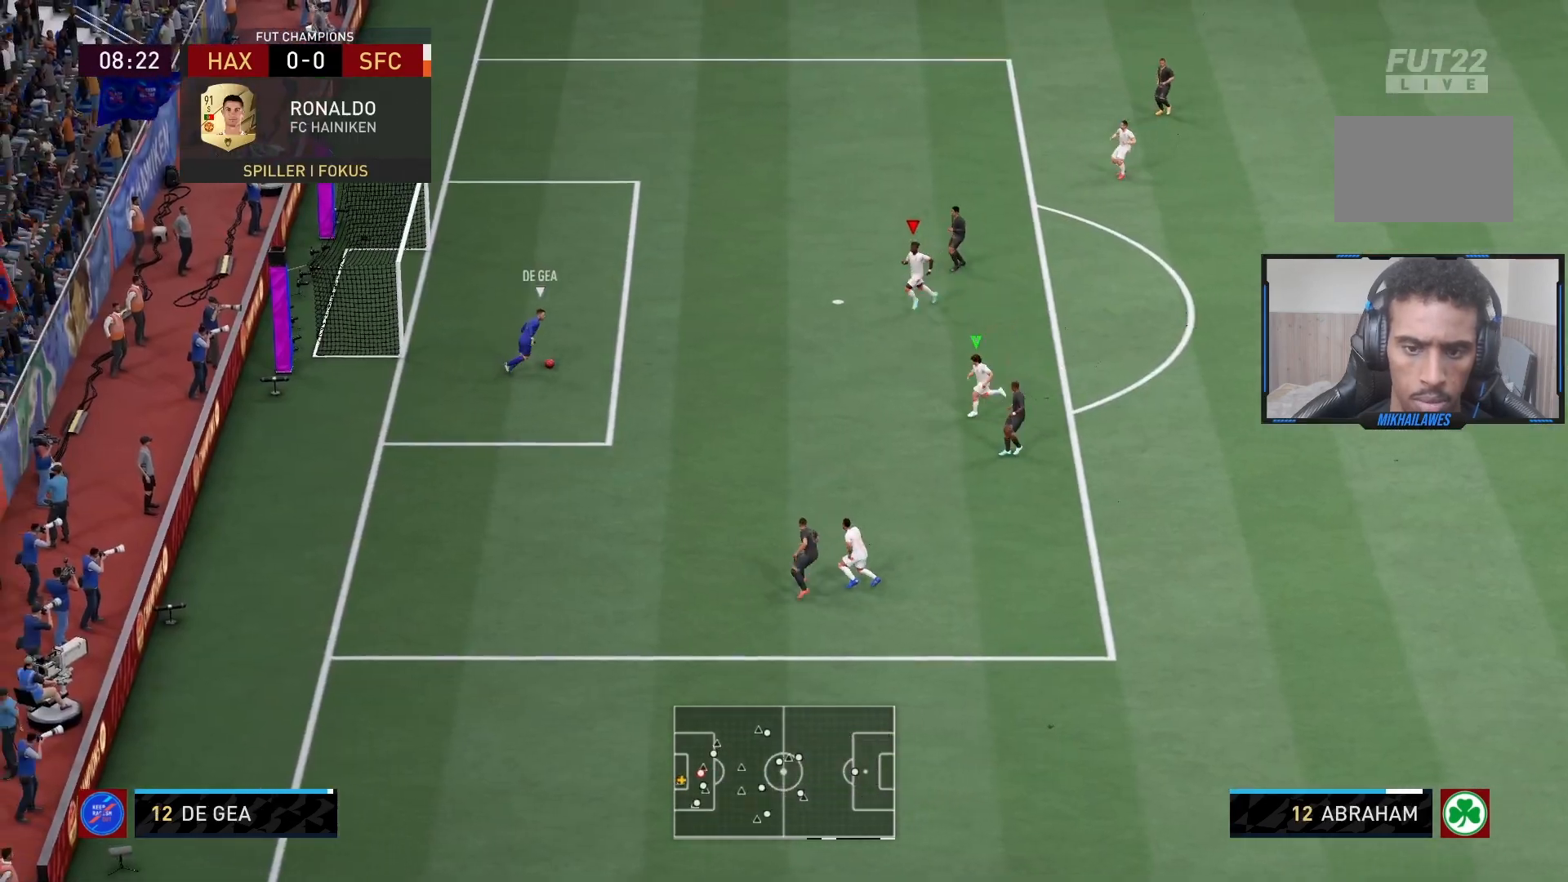
{"buttons": ["L2", "R1", "R2"], "left_stick": "down-right", "right_stick": "center", "events": [[233, "left_stick", "down-right"]]}
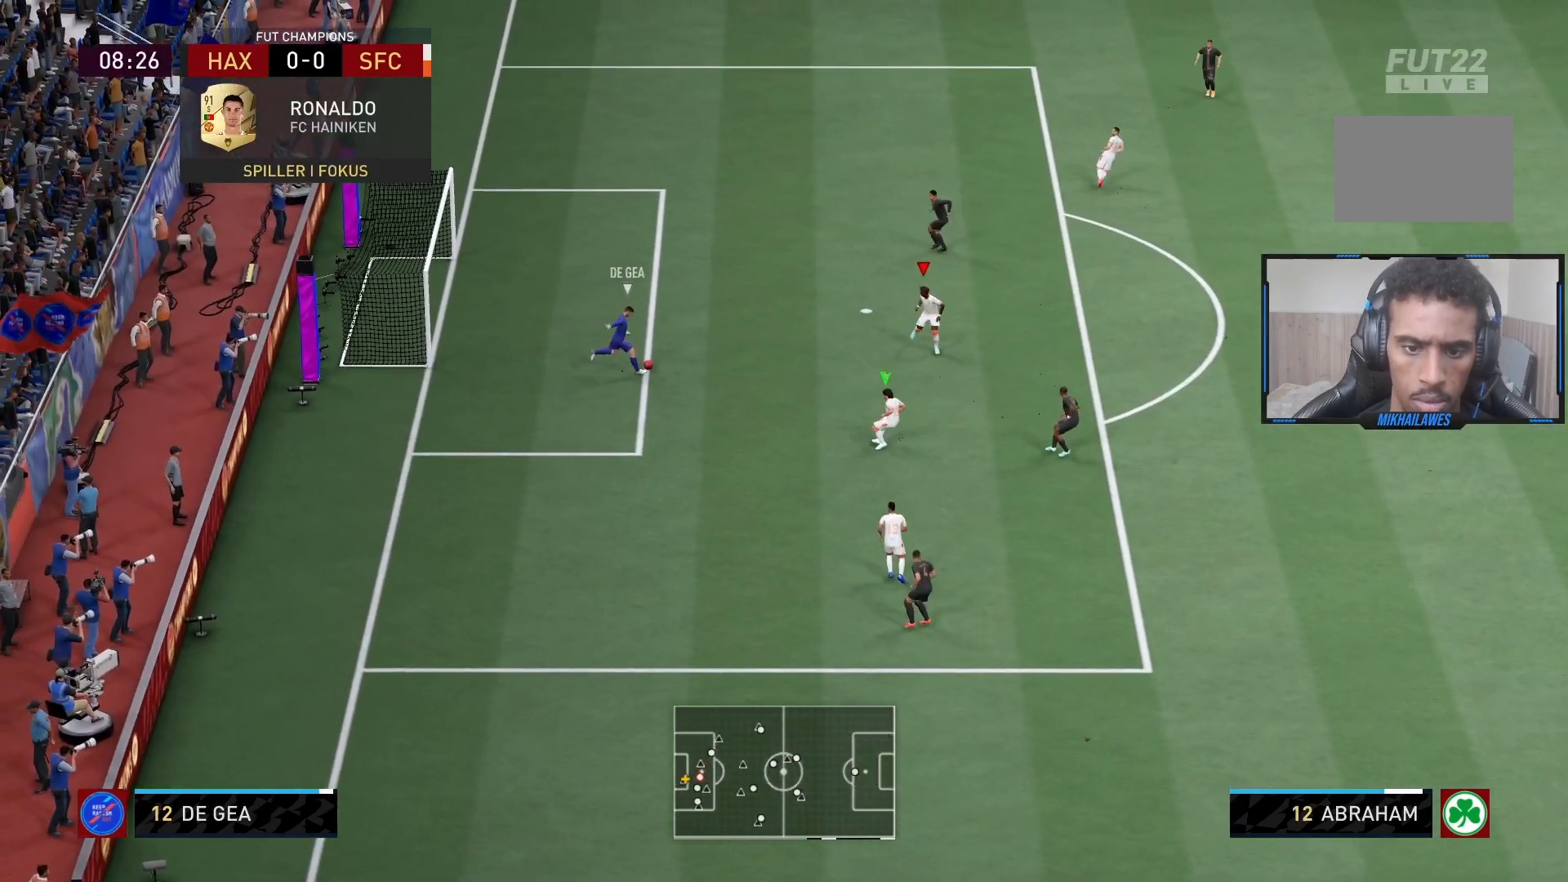
{"buttons": ["L2", "R1", "R2"], "left_stick": "up-right", "right_stick": "center", "events": [[17, "left_stick", "right"], [133, "left_stick", "up-right"]]}
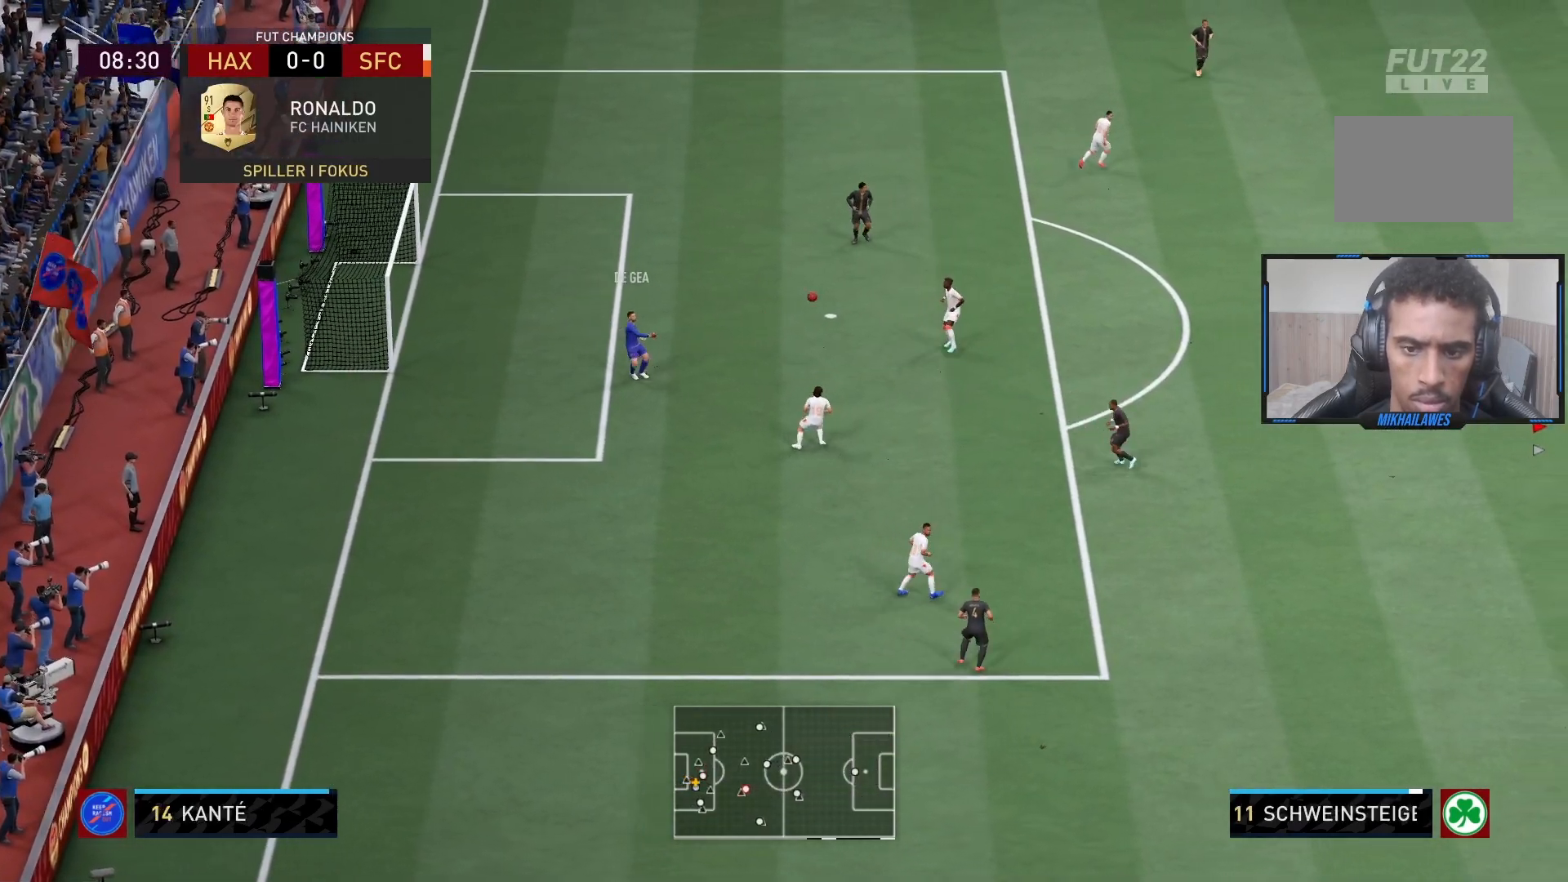
{"buttons": ["CROSS", "R2"], "left_stick": "left", "right_stick": "center", "events": [[250, "L2", "up"], [333, "CROSS", "down"], [333, "L1", "down"], [333, "R1", "up"], [350, "left_stick", "left"], [450, "L1", "up"]]}
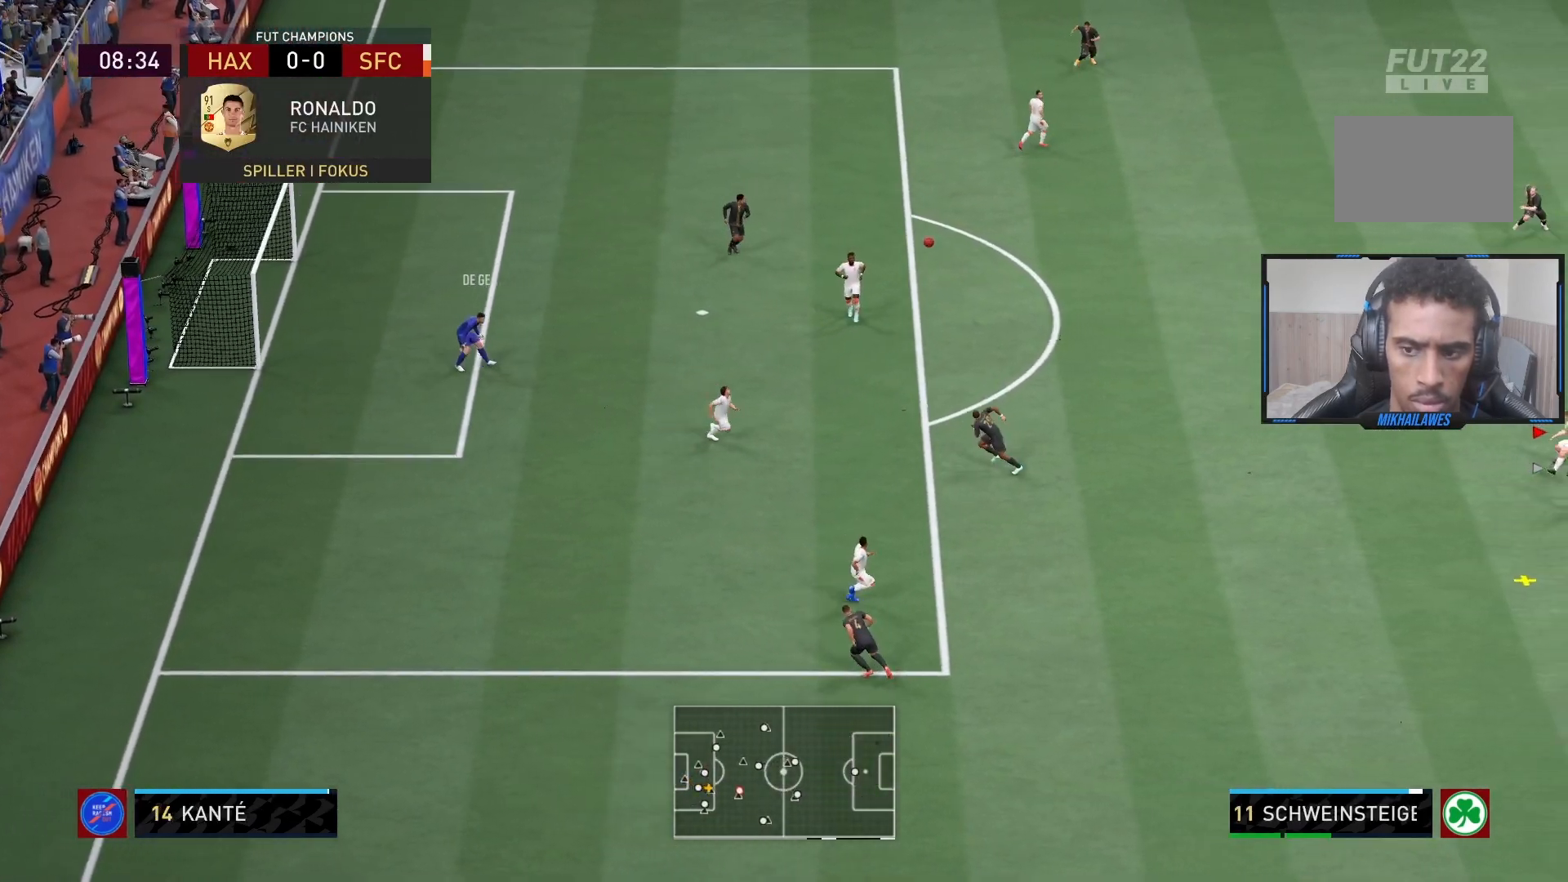
{"buttons": ["CROSS", "R2"], "left_stick": "left", "right_stick": "center", "events": [[33, "CROSS", "up"], [50, "CROSS", "down"], [250, "CROSS", "up"], [333, "CROSS", "down"]]}
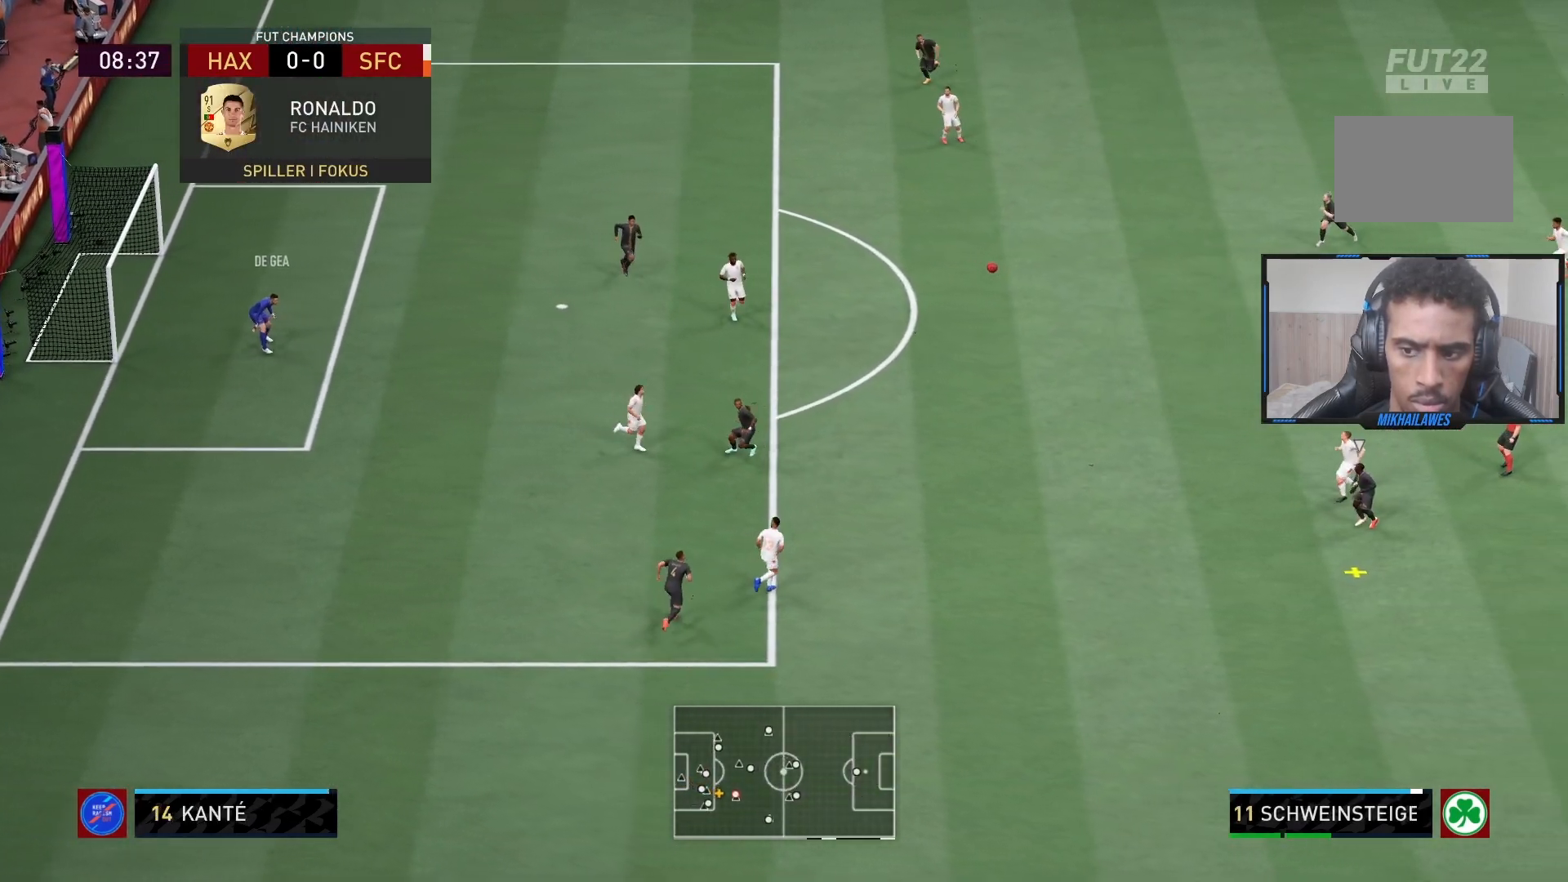
{"buttons": ["CROSS", "R2"], "left_stick": "up-left", "right_stick": "center", "events": [[50, "CROSS", "up"], [133, "CROSS", "down"], [300, "CROSS", "up"], [333, "left_stick", "up-left"], [350, "CROSS", "down"]]}
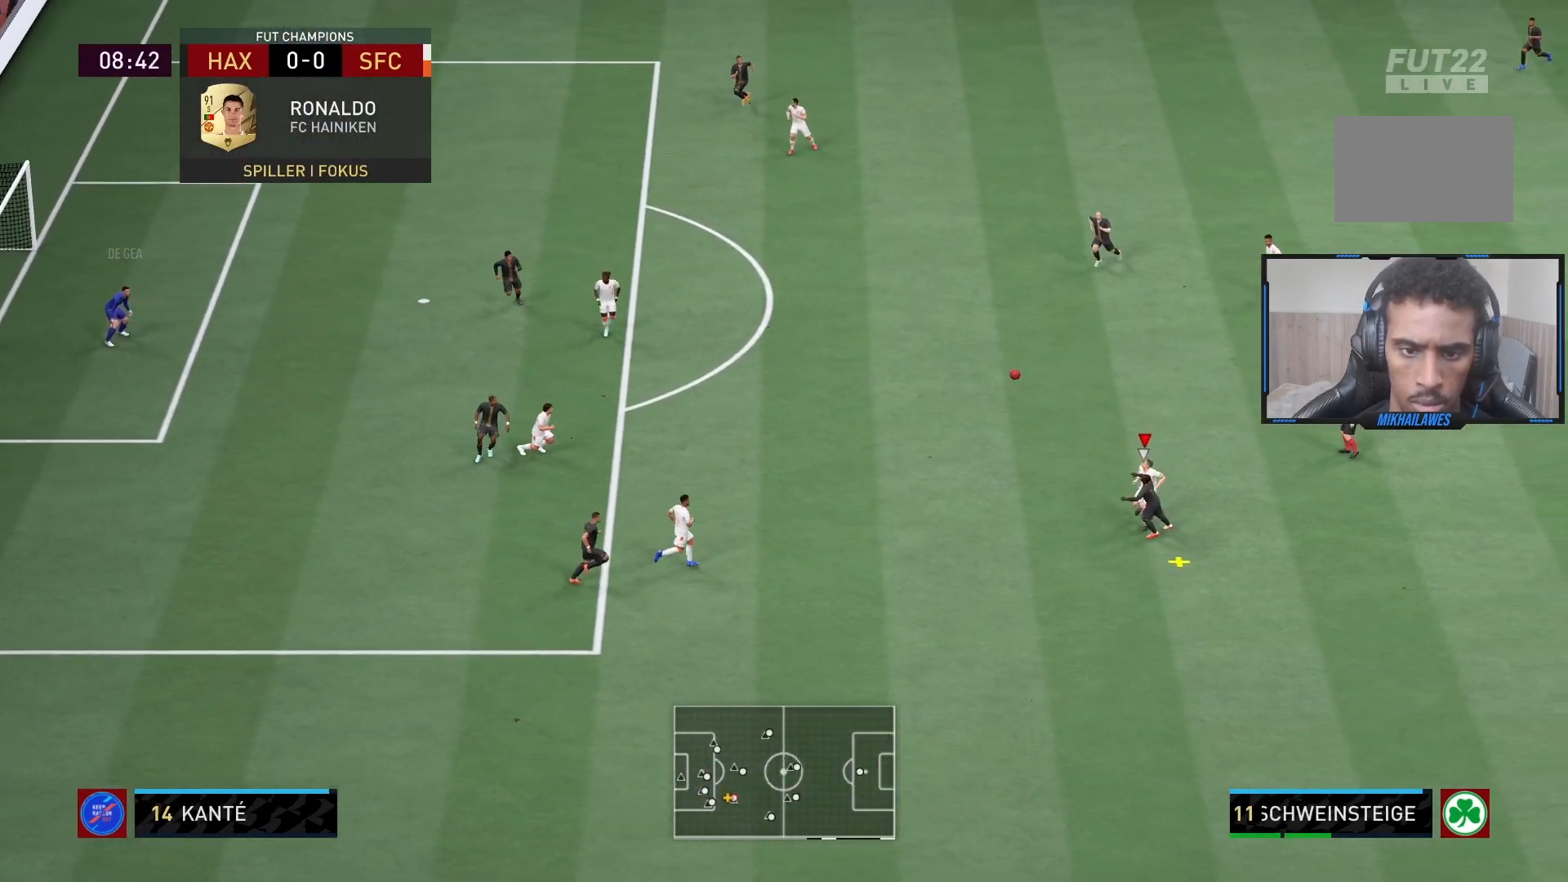
{"buttons": ["R2"], "left_stick": "up-left", "right_stick": "center", "events": [[33, "CROSS", "up"]]}